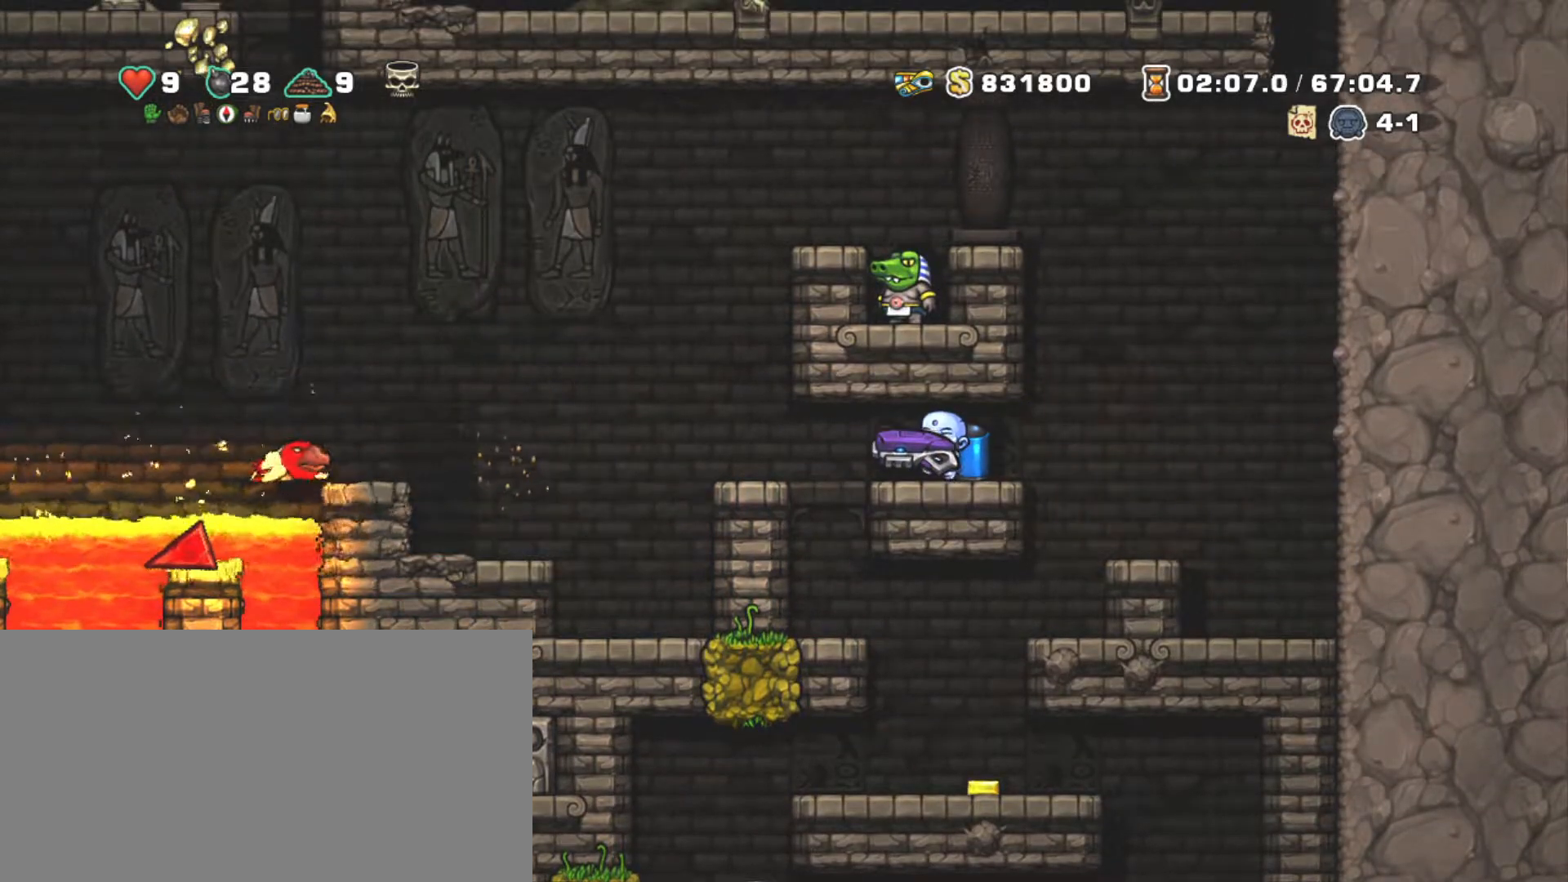
Gameplay with keyboard; each line is a JSON object with the keys held at the frame after it. "events" lists presses ("down") and releases ("up") of "a", "down", "escape", "left", "right", "s", "shift", "space", "tab", "up", "x" and "z" between this image and that frame as [ms after this image, input, new state], when the widget could be followed in between. No other keys are recorded. Mouse input is not recorded.
{"keys": ["shift"], "events": [[317, "left", "up"]]}
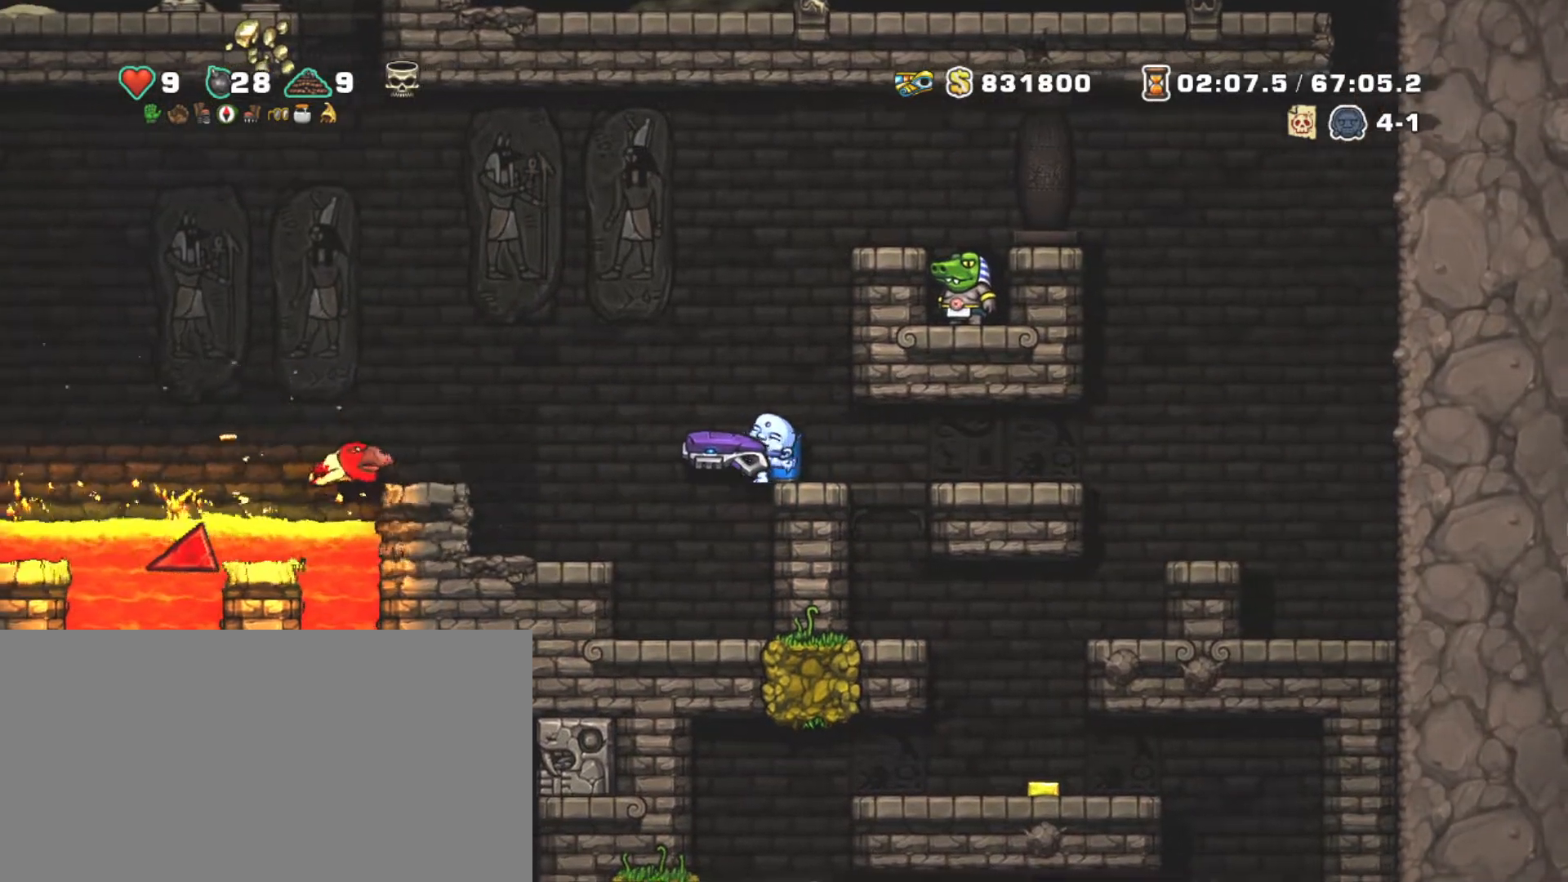
{"keys": ["shift"], "events": [[100, "z", "down"], [200, "z", "up"], [384, "left", "down"], [434, "left", "up"]]}
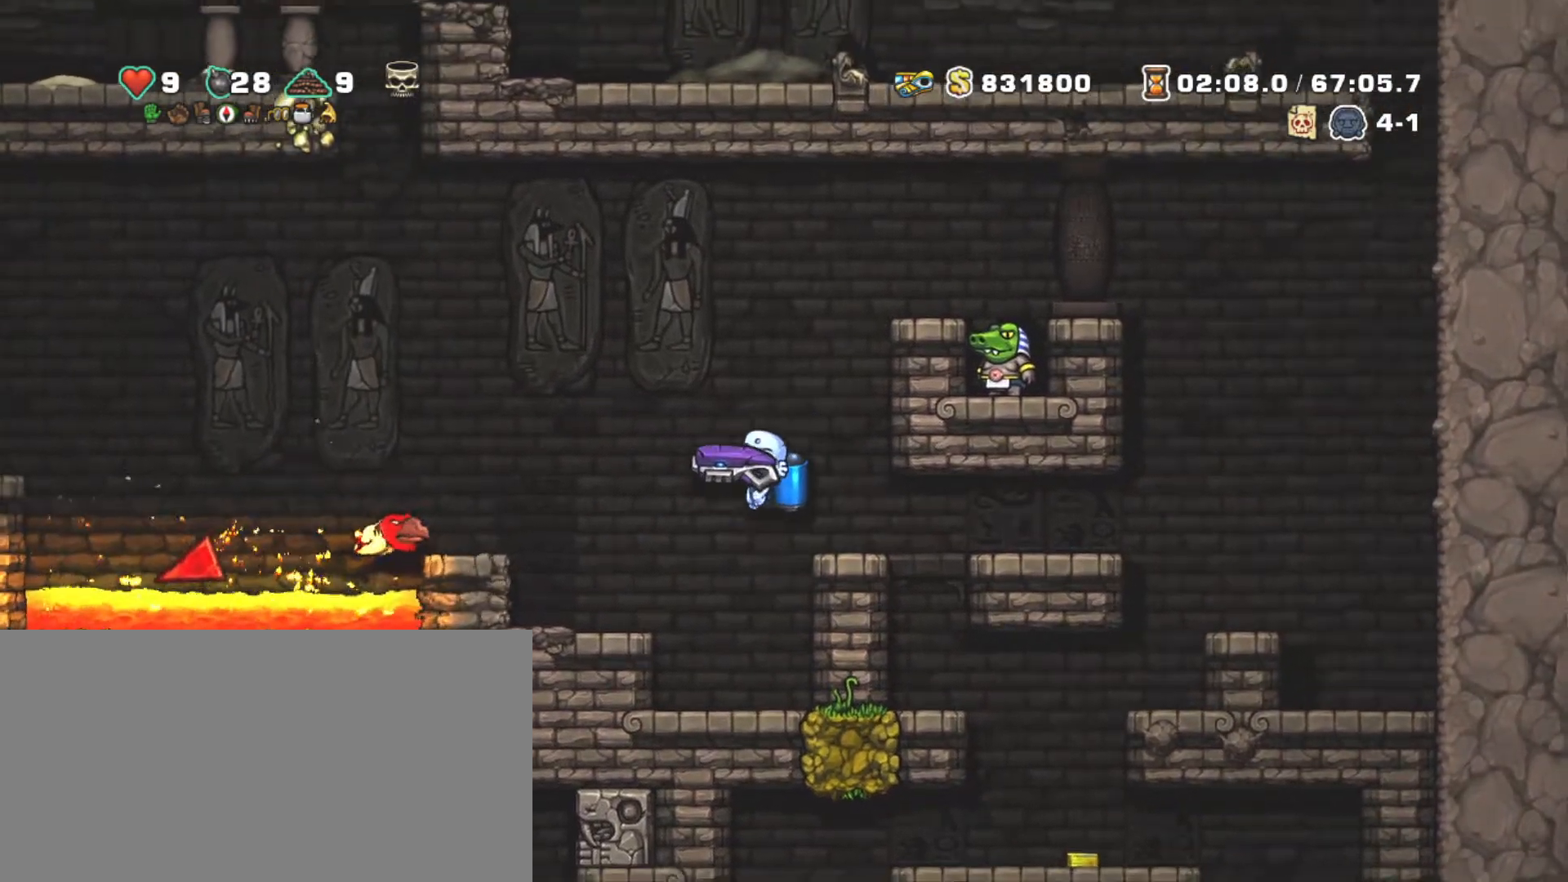
{"keys": ["shift"], "events": [[117, "z", "down"], [217, "z", "up"]]}
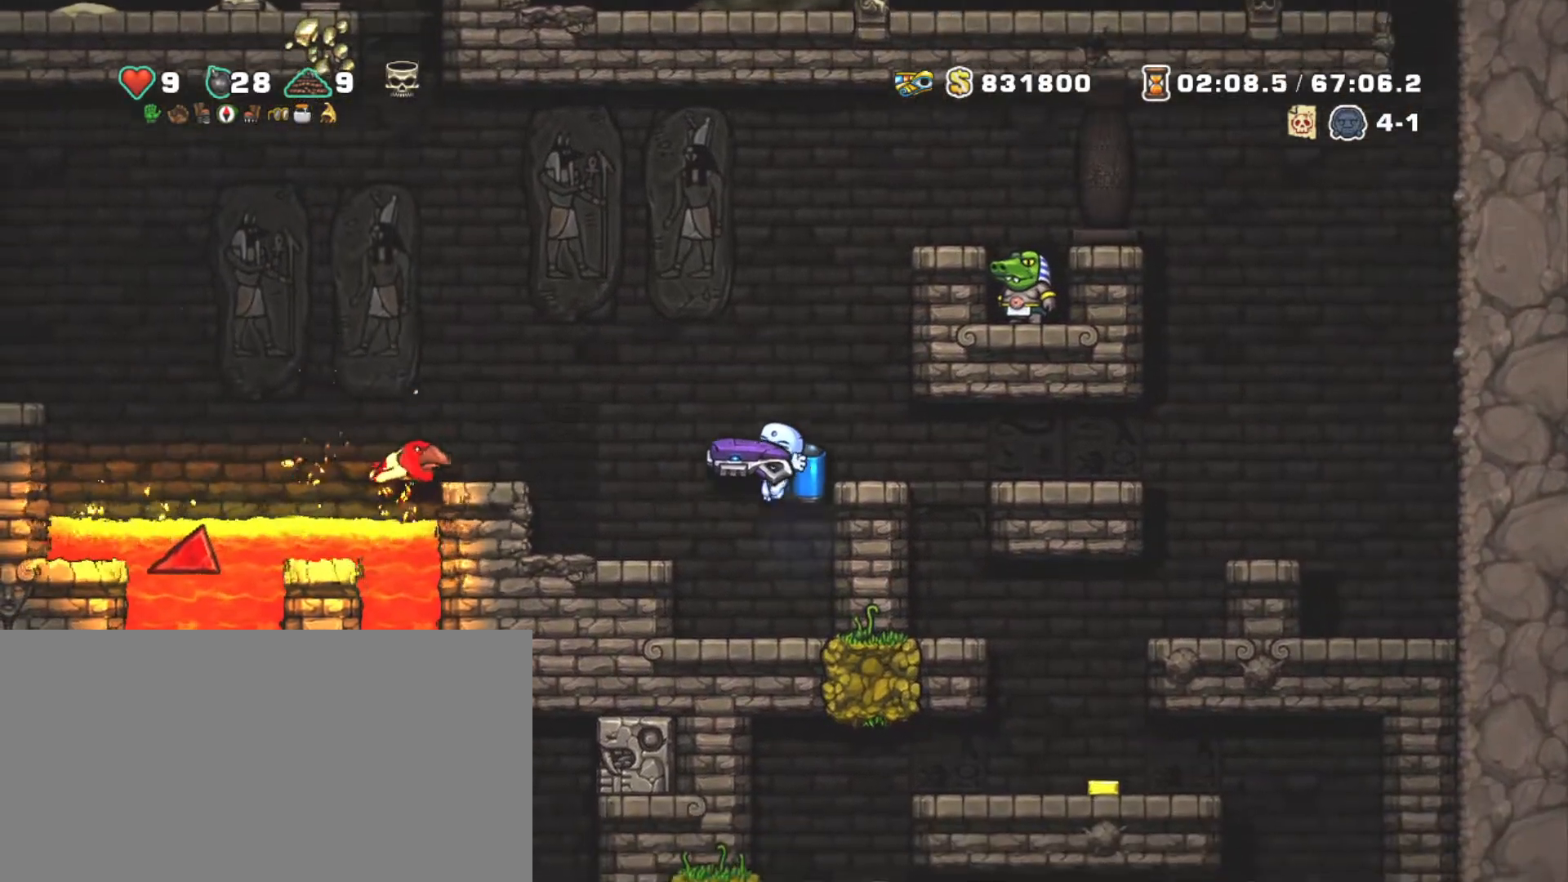
{"keys": ["shift"], "events": [[34, "x", "down"], [134, "x", "up"]]}
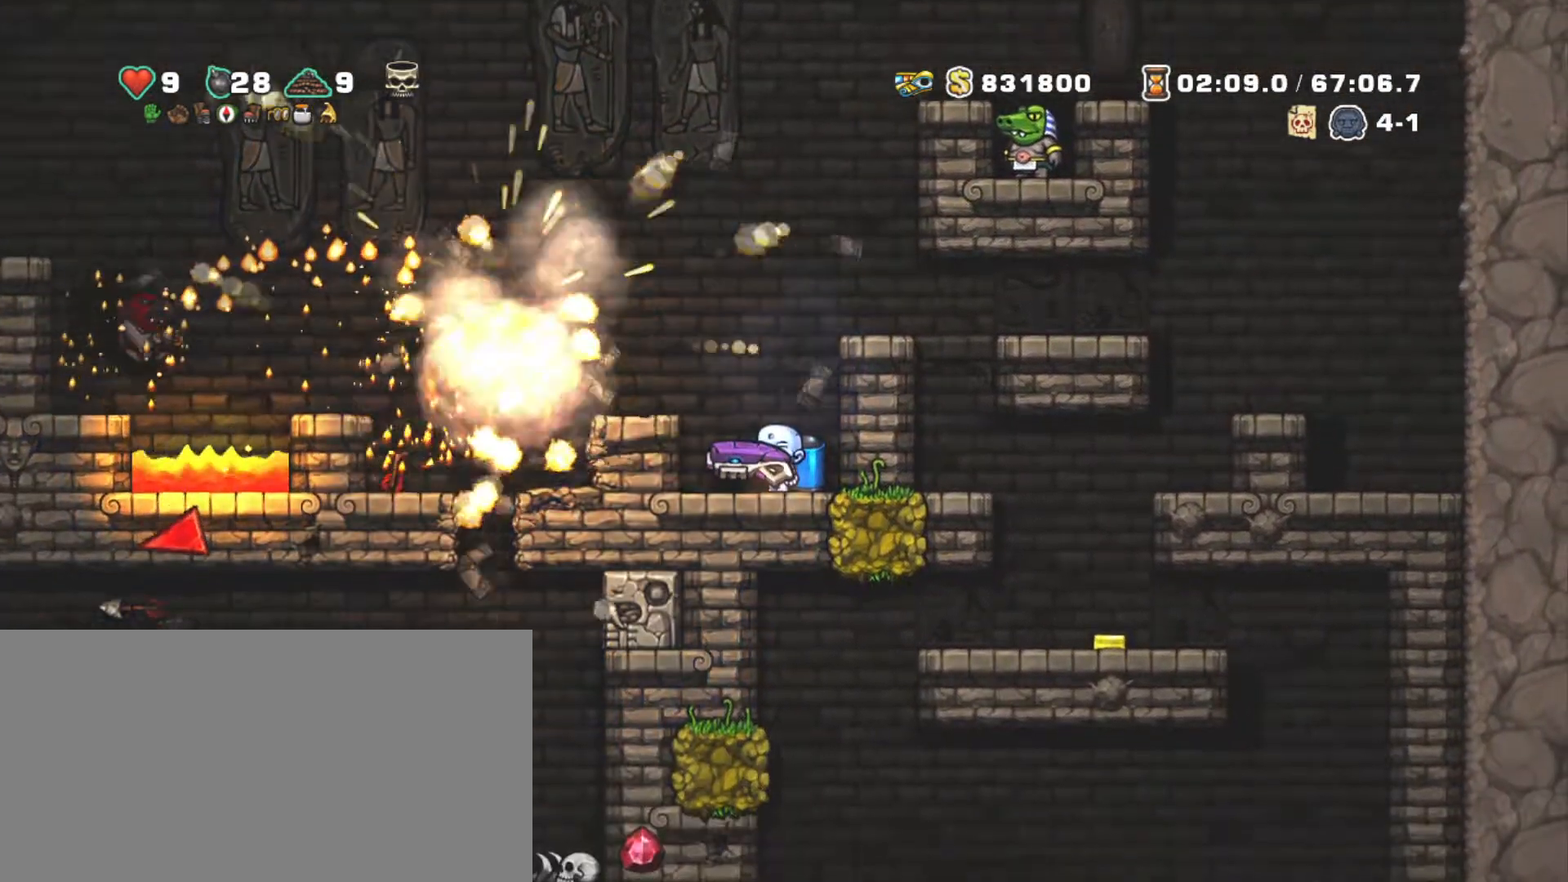
{"keys": ["left", "shift"], "events": [[284, "left", "down"], [284, "z", "down"], [484, "z", "up"]]}
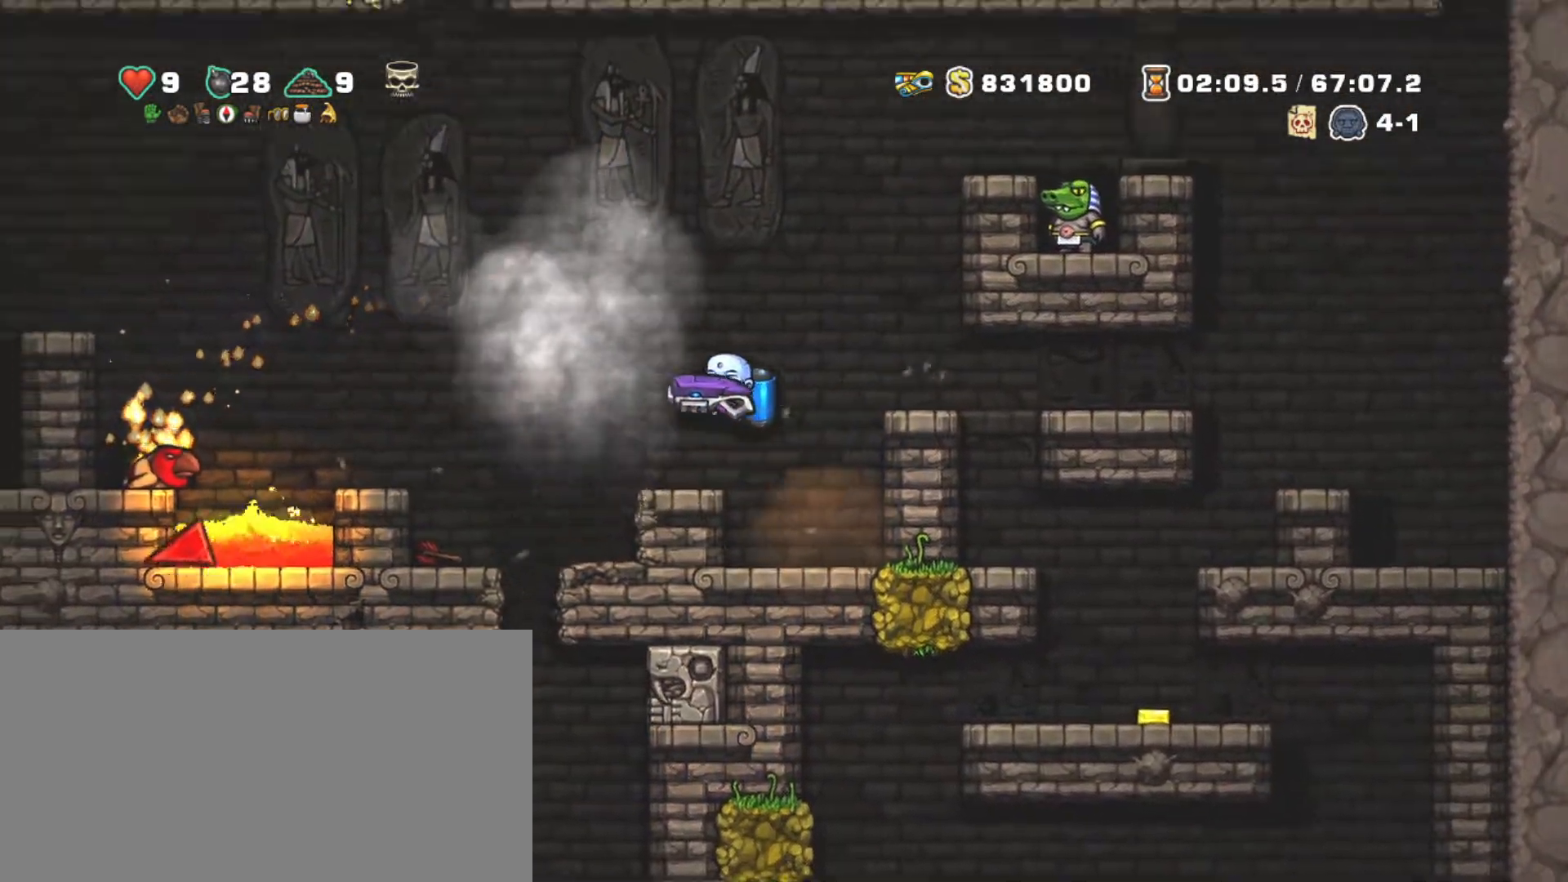
{"keys": [], "events": [[17, "shift", "up"], [67, "left", "up"], [350, "left", "down"], [484, "left", "up"]]}
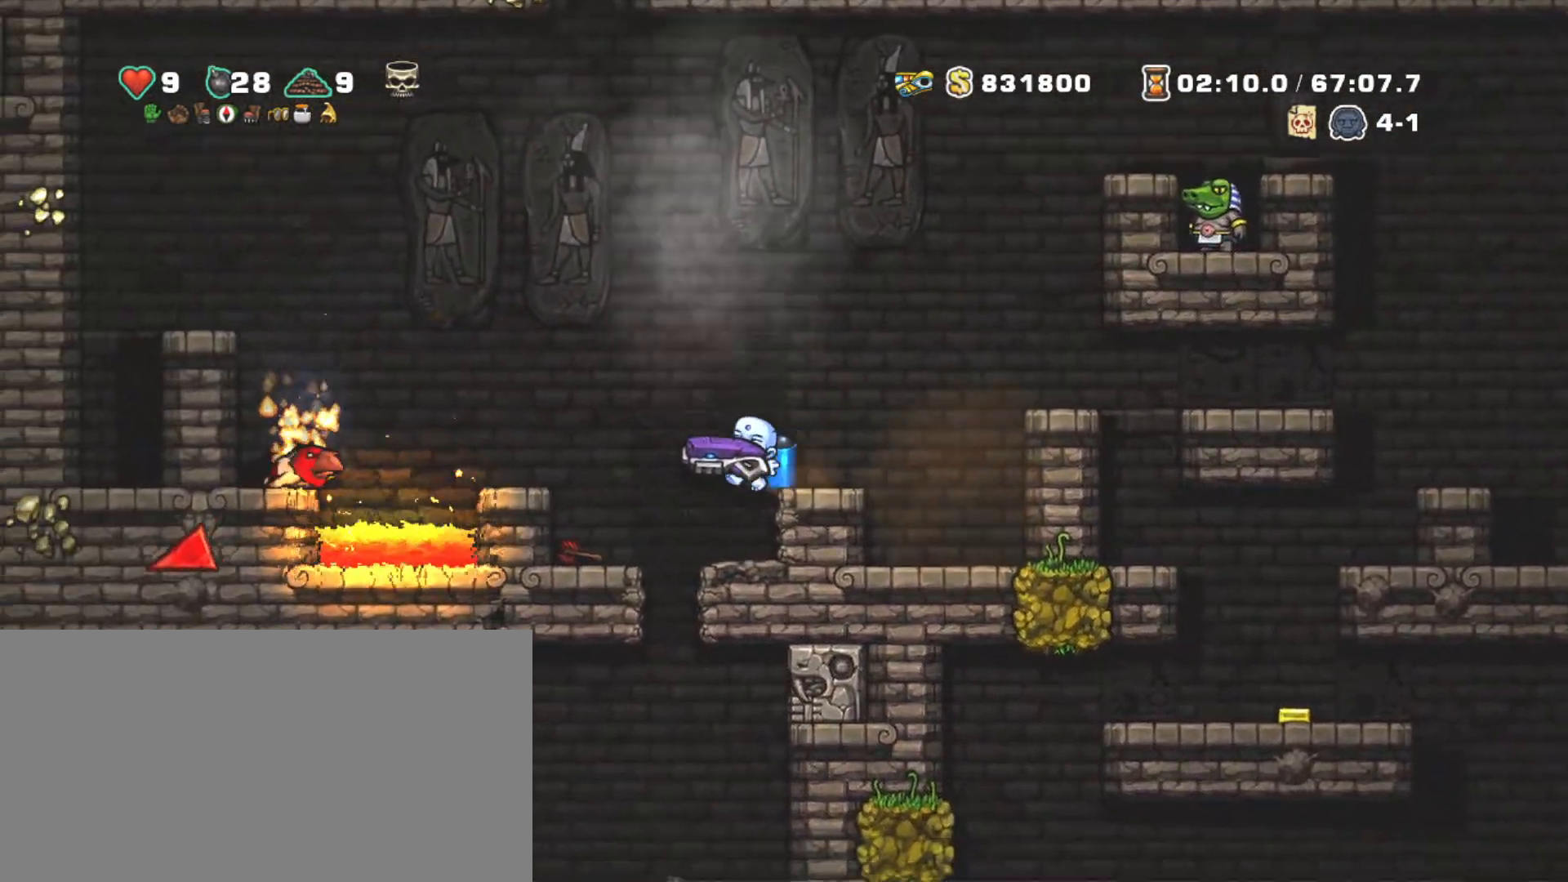
{"keys": ["down", "right", "x"], "events": [[334, "down", "down"], [384, "right", "down"], [467, "x", "down"]]}
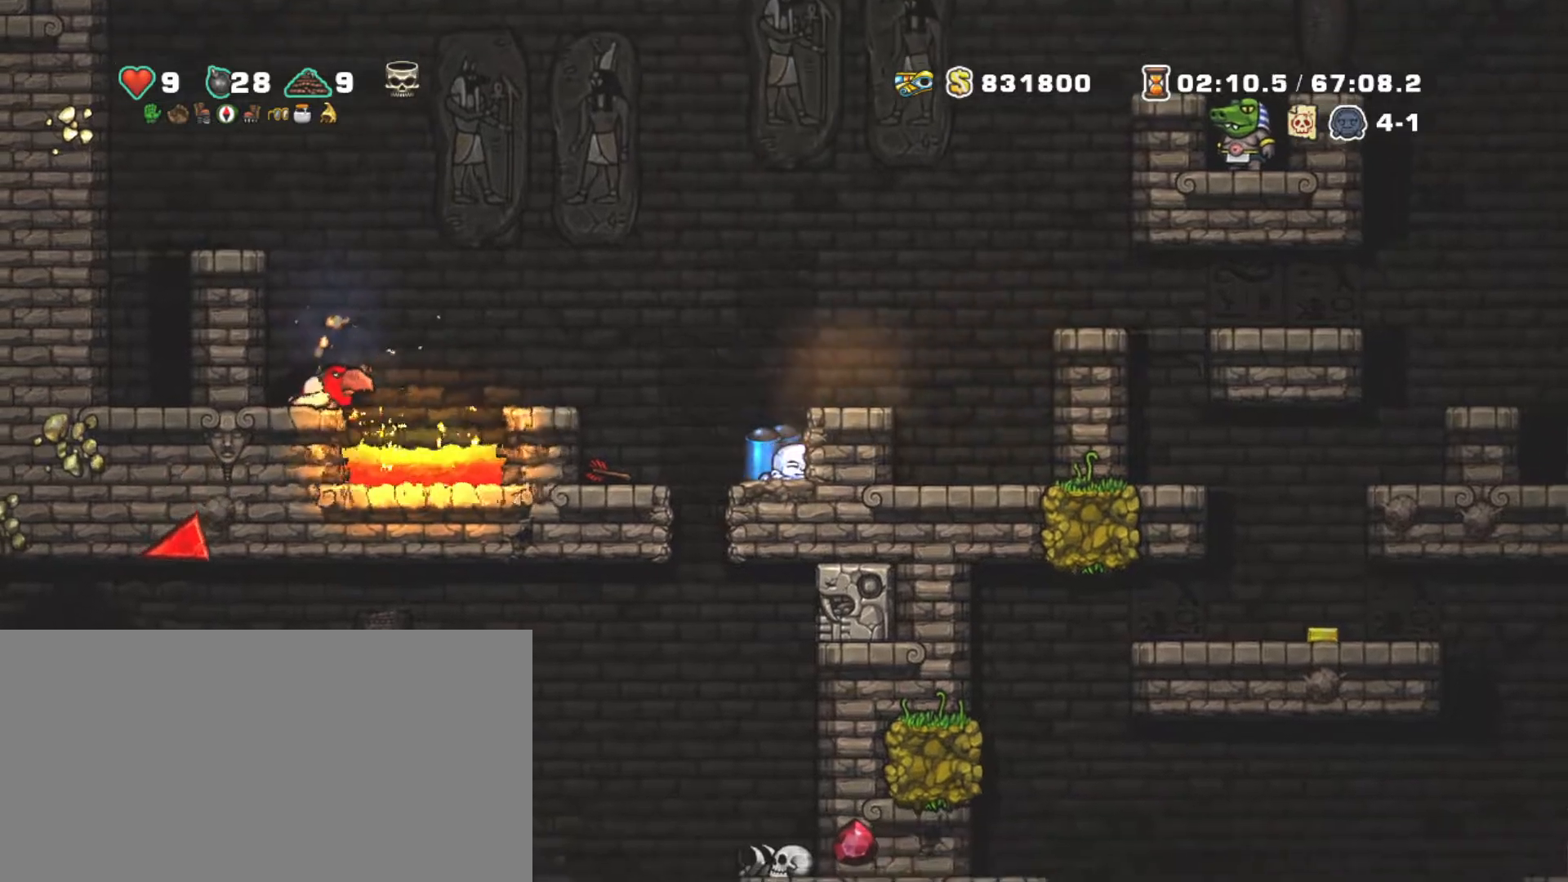
{"keys": [], "events": [[100, "down", "up"], [100, "right", "up"], [100, "x", "up"], [150, "left", "down"], [250, "shift", "down"], [384, "left", "up"], [484, "shift", "up"]]}
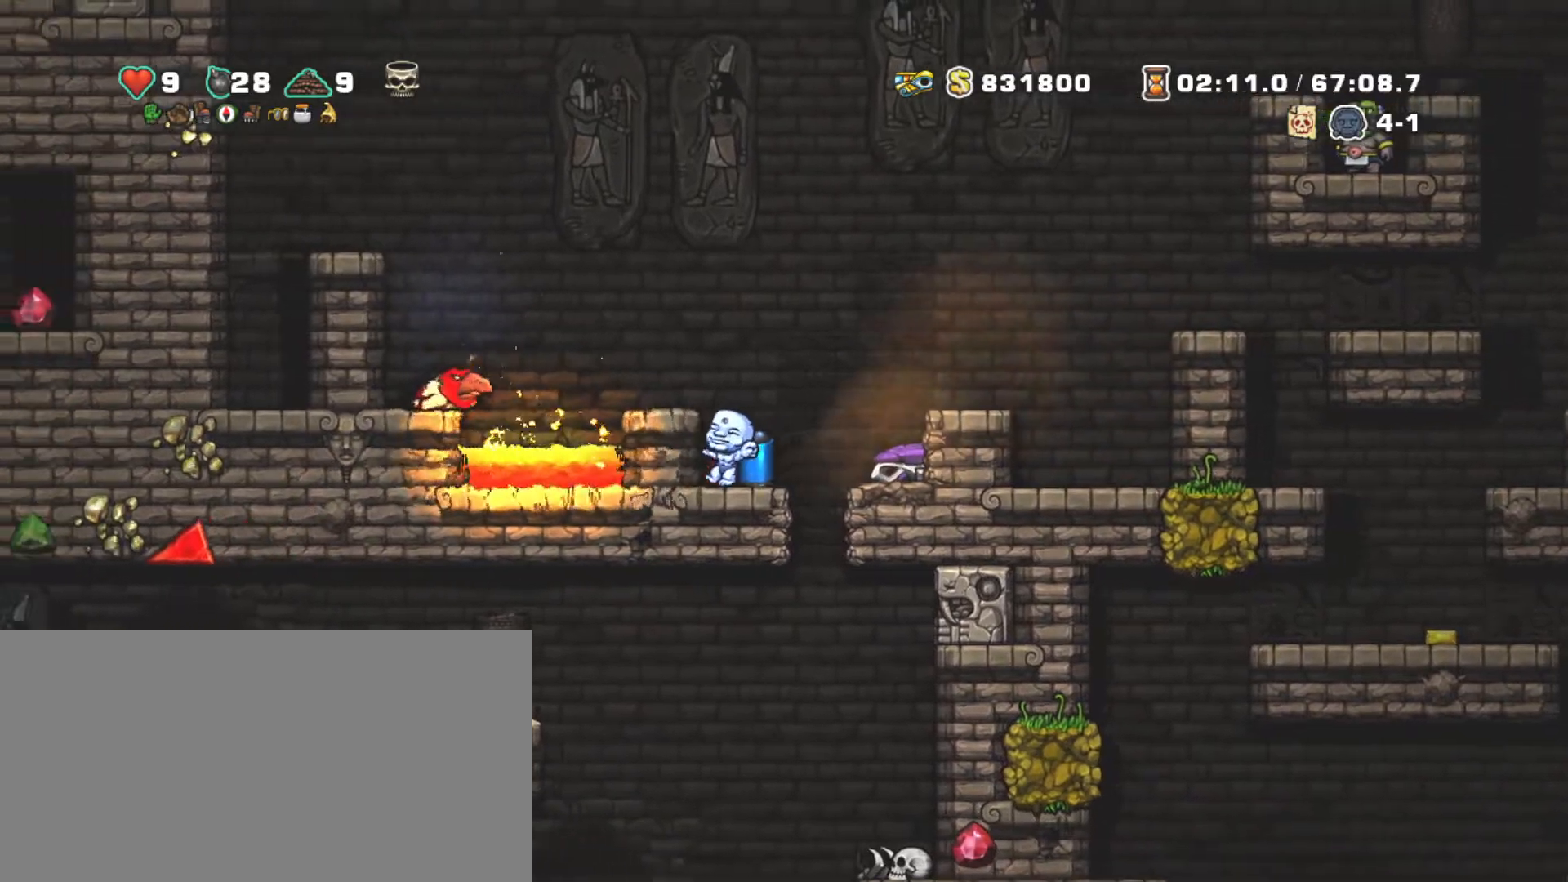
{"keys": ["down", "right", "z"], "events": [[34, "down", "down"], [217, "x", "down"], [350, "x", "up"], [450, "right", "down"], [500, "z", "down"]]}
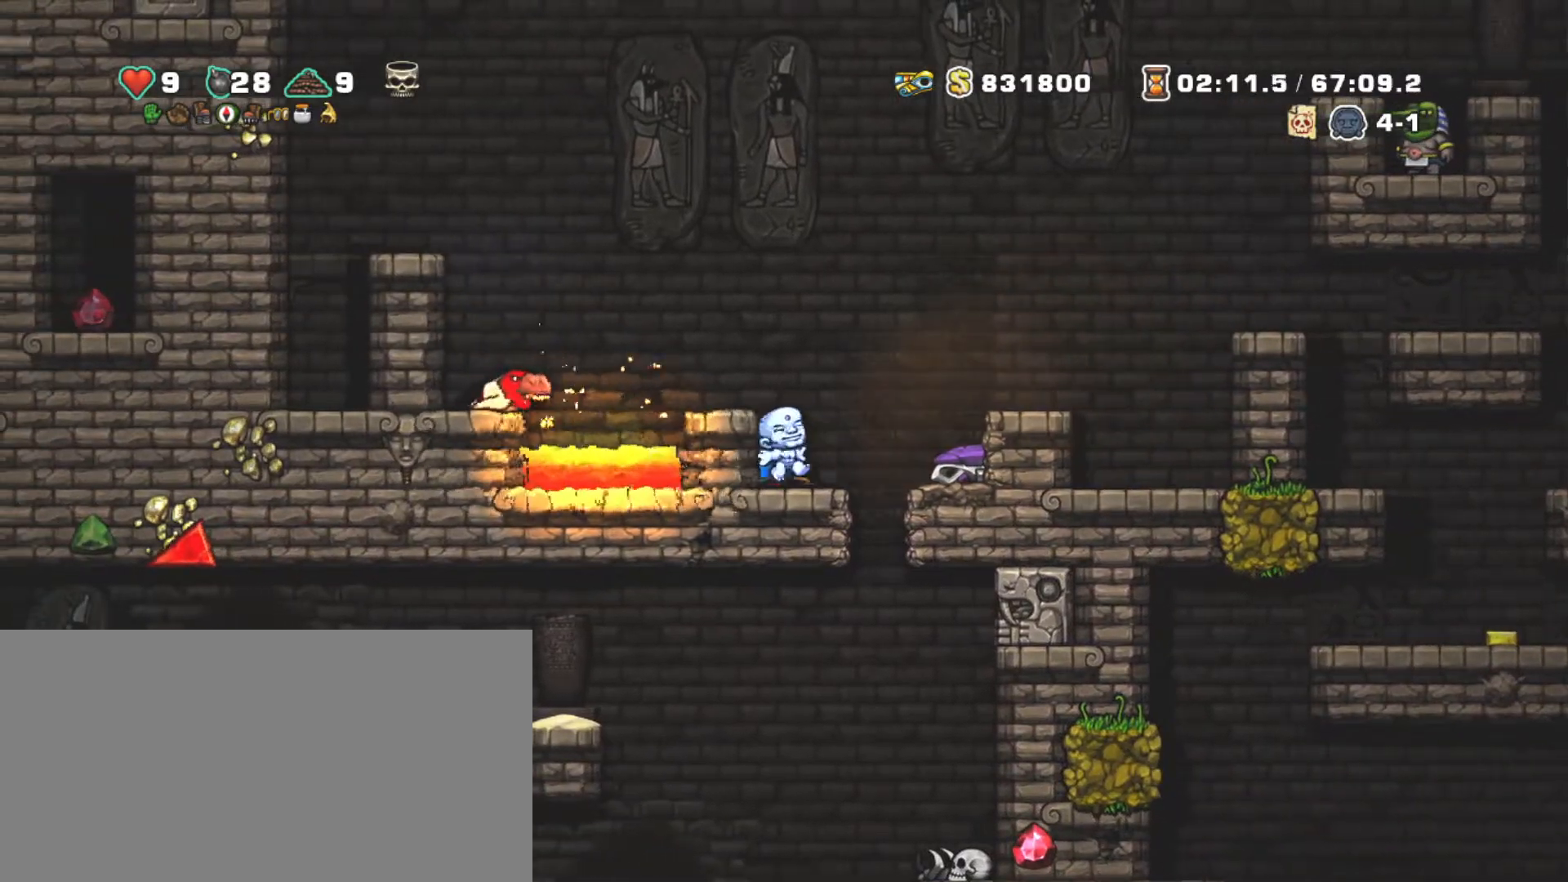
{"keys": ["down", "x"], "events": [[134, "z", "up"], [184, "x", "down"], [267, "x", "up"], [367, "right", "up"], [500, "x", "down"]]}
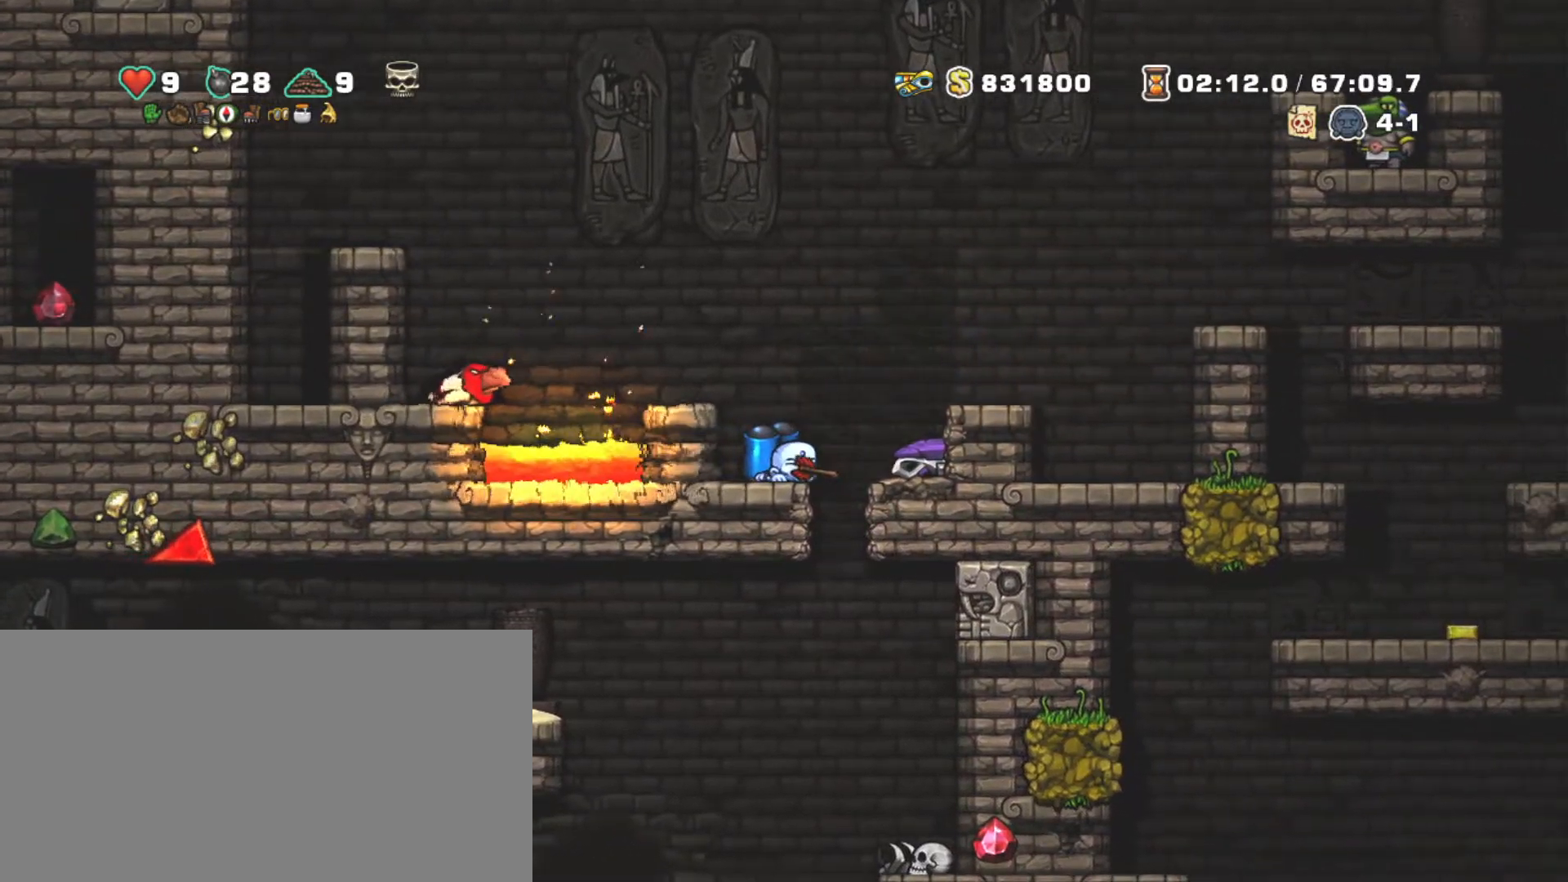
{"keys": ["right"], "events": [[100, "x", "up"], [150, "down", "up"], [150, "shift", "down"], [200, "right", "down"], [300, "shift", "up"]]}
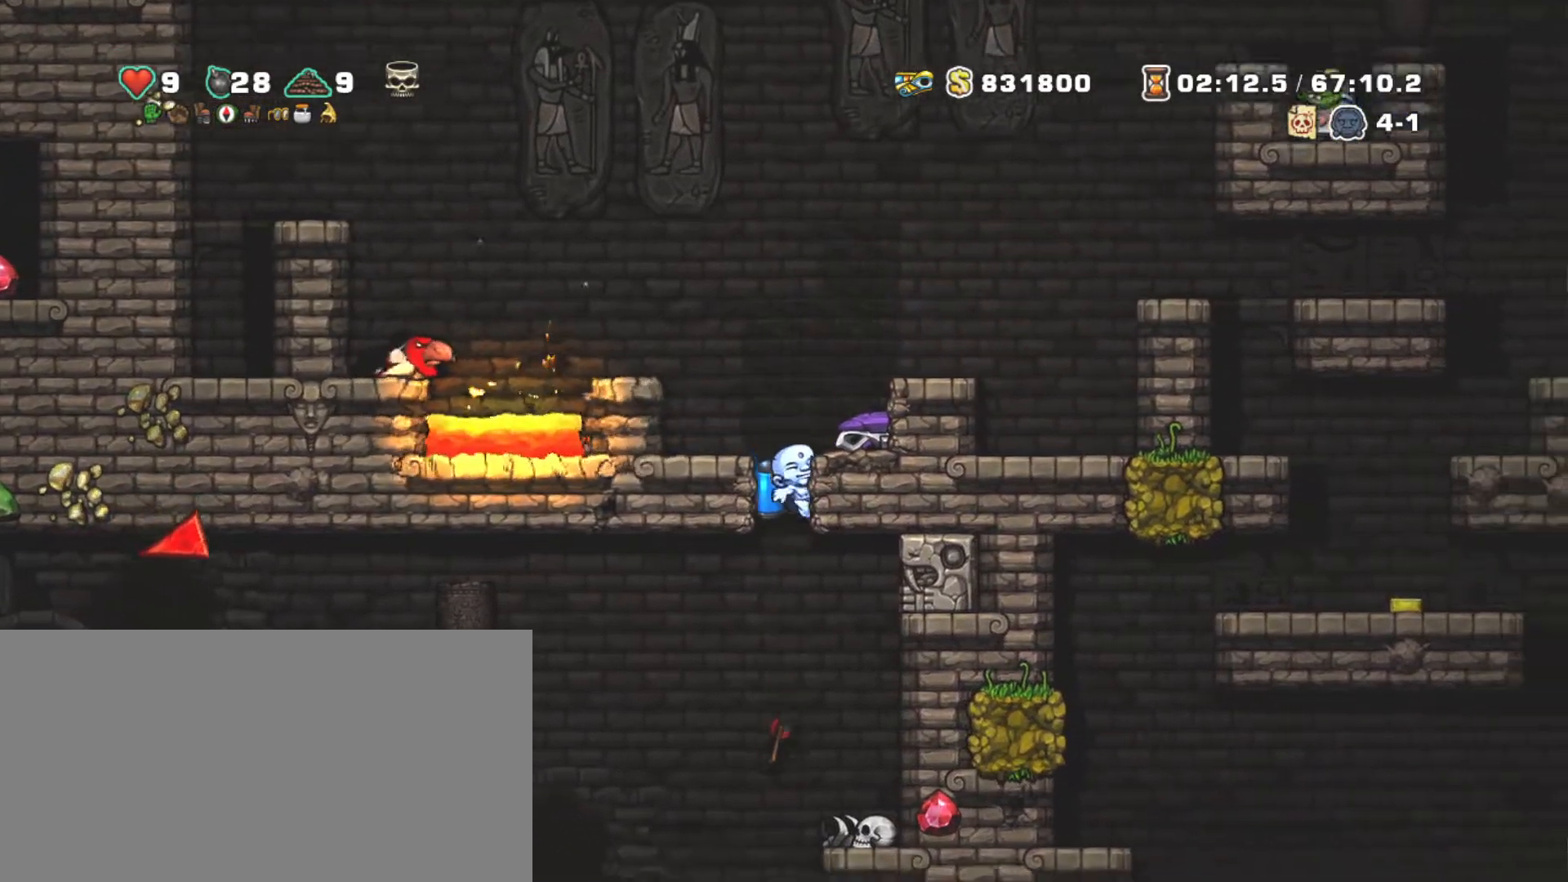
{"keys": ["down", "right", "x"], "events": [[117, "z", "down"], [217, "z", "up"], [450, "down", "down"], [500, "x", "down"]]}
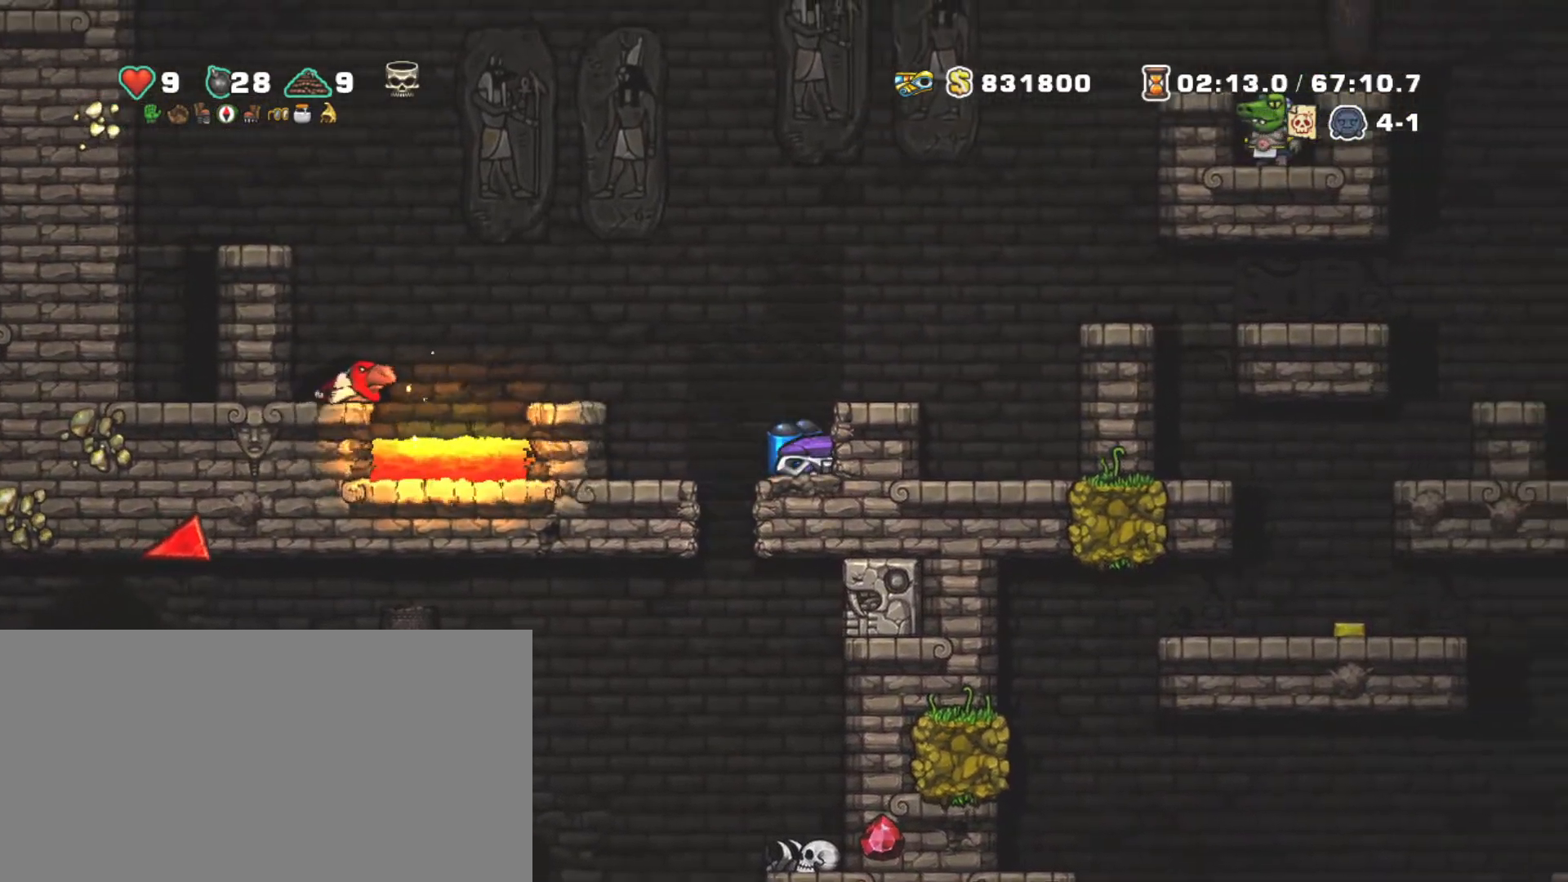
{"keys": ["x"], "events": [[84, "down", "up"], [84, "right", "up"], [84, "x", "up"], [134, "left", "down"], [217, "left", "up"], [417, "x", "down"]]}
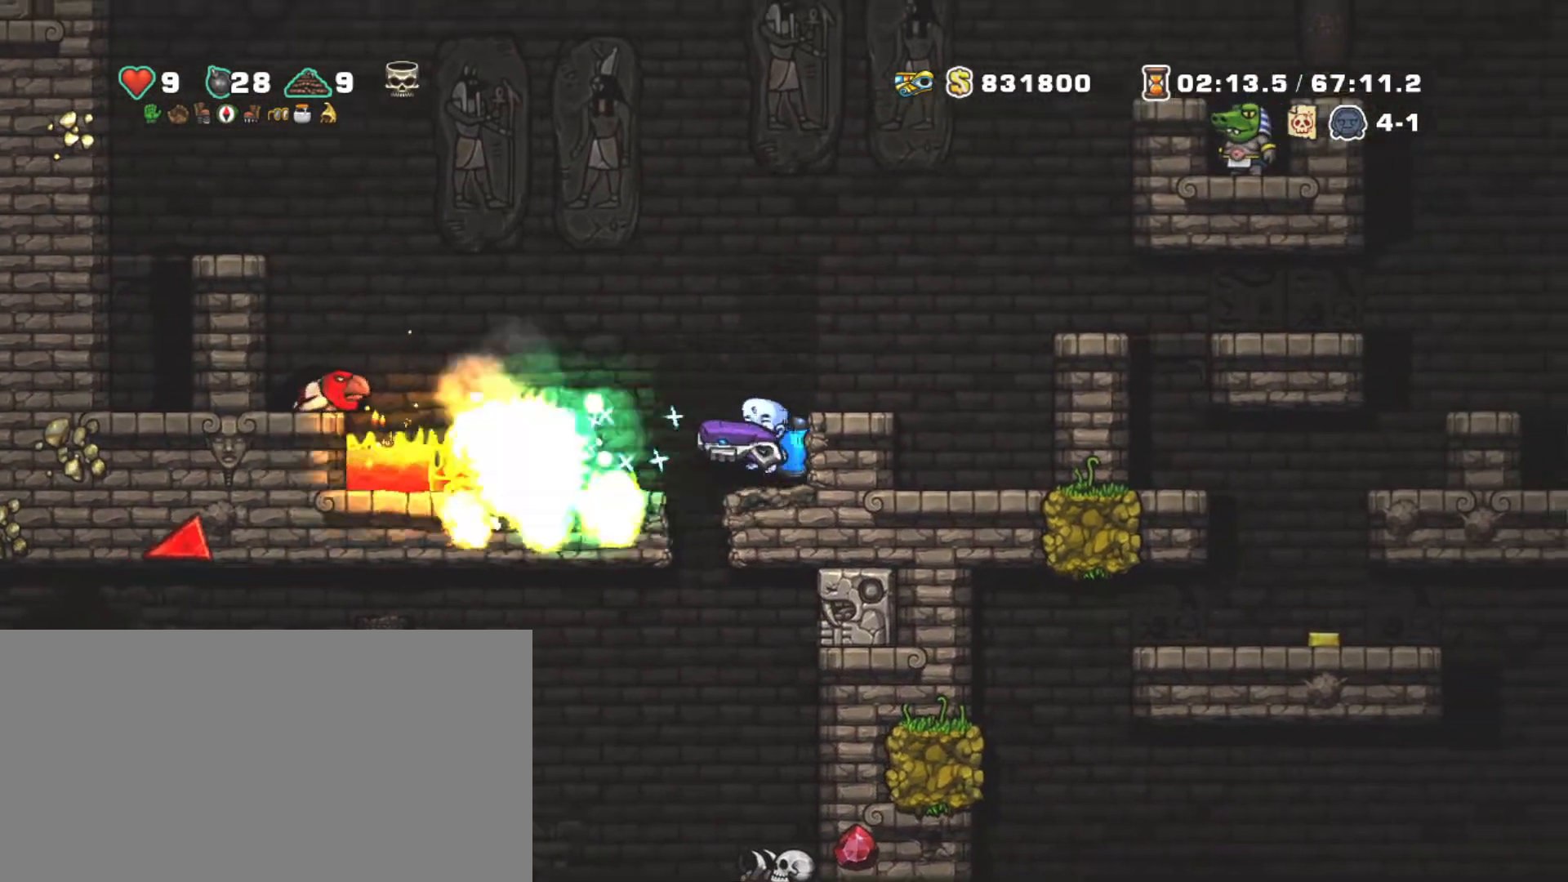
{"keys": ["left", "shift"], "events": [[67, "x", "up"], [100, "shift", "down"], [484, "left", "down"]]}
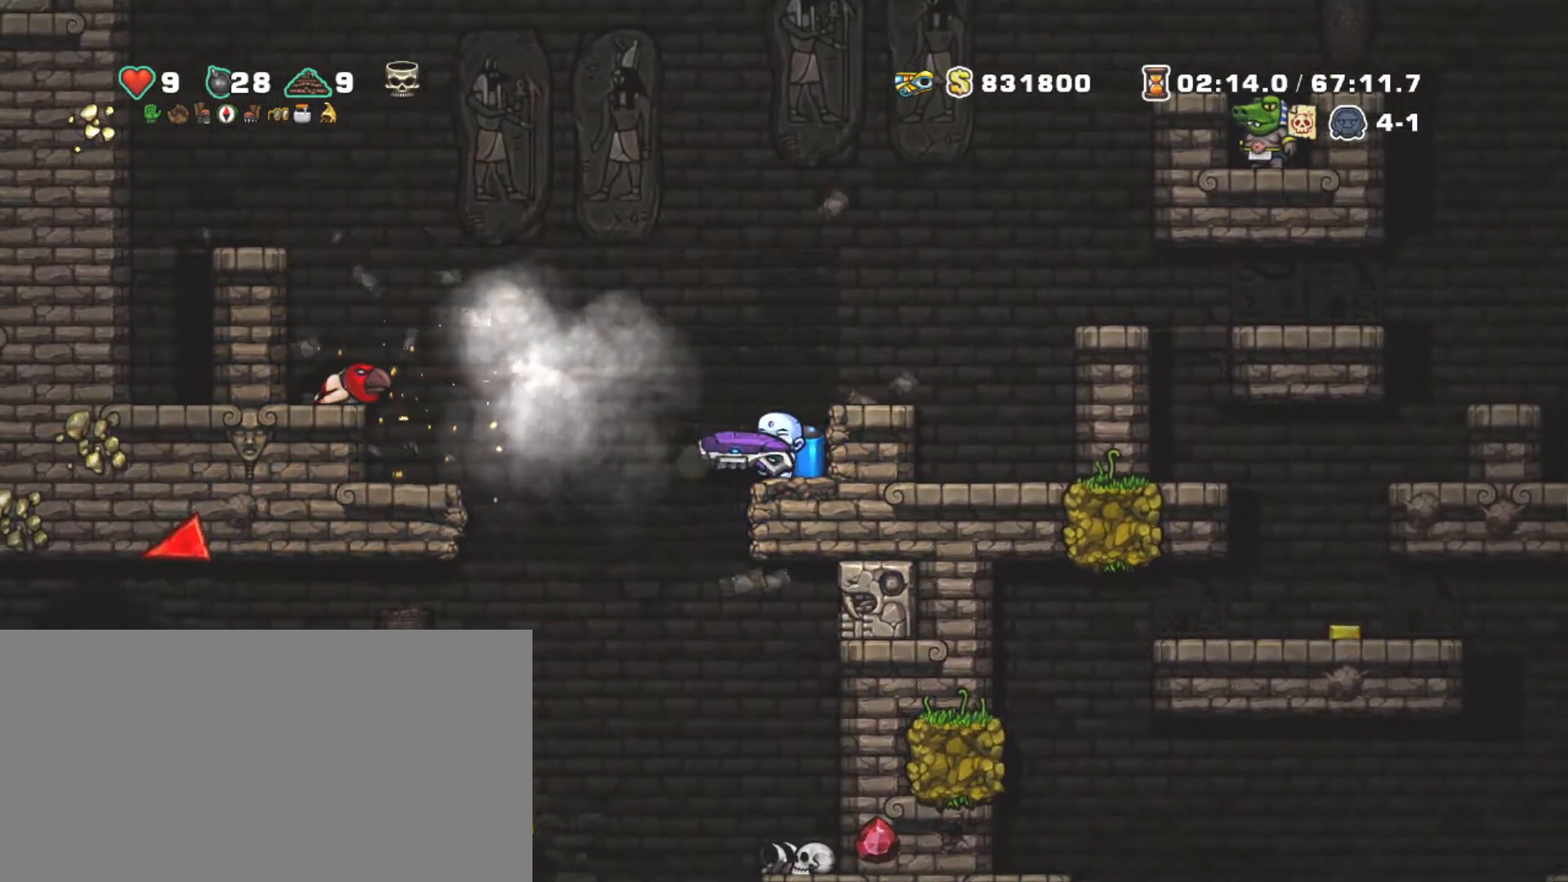
{"keys": ["left", "shift", "z"], "events": [[117, "z", "down"], [217, "z", "up"], [267, "z", "down"]]}
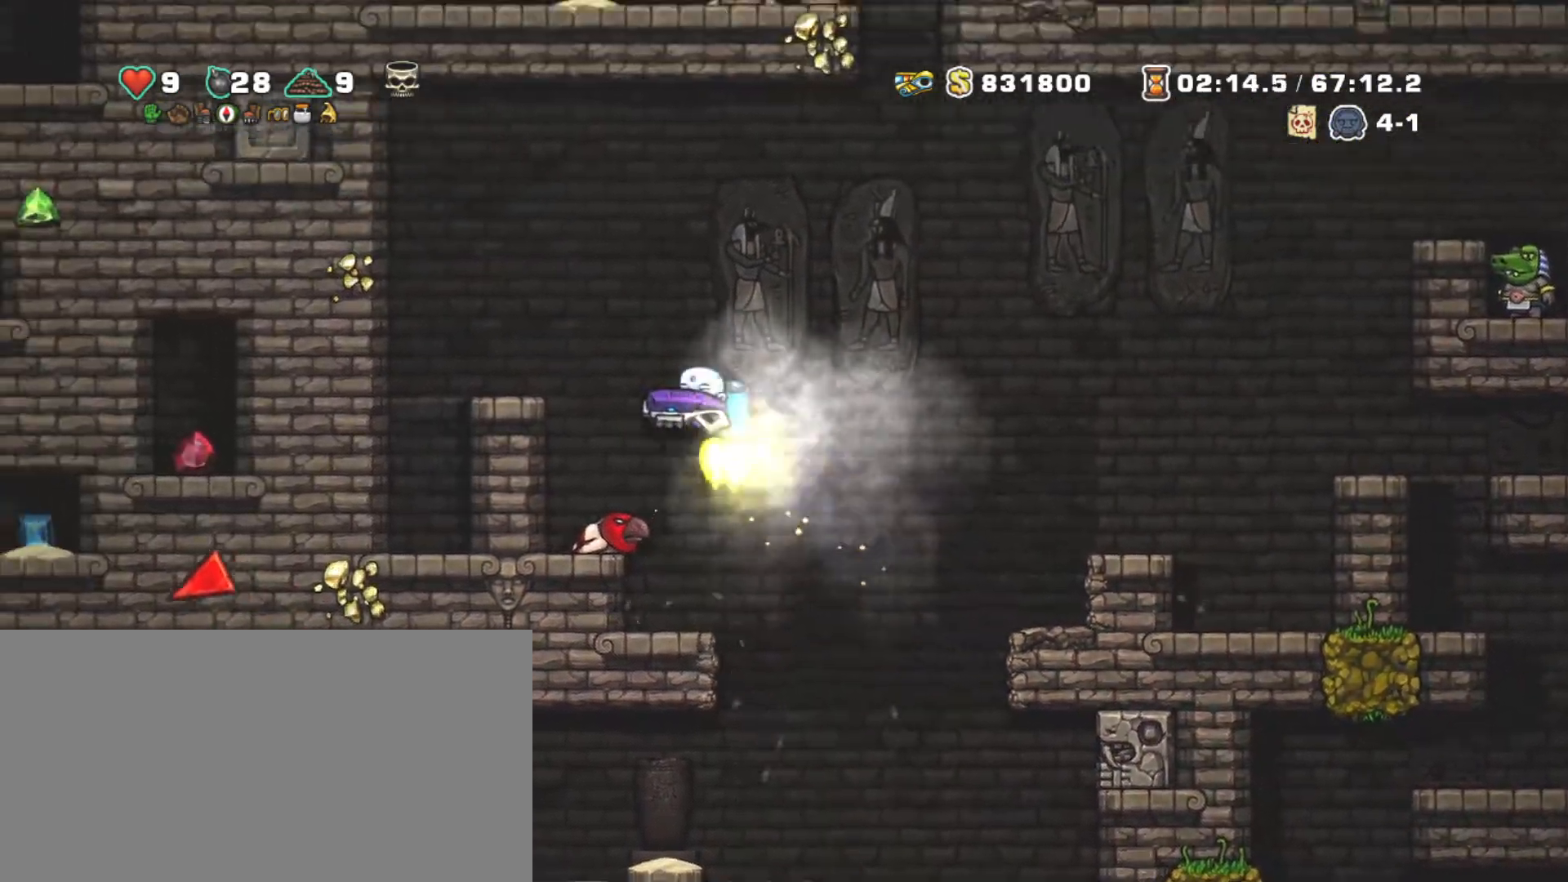
{"keys": ["shift"], "events": [[134, "z", "up"], [184, "left", "up"]]}
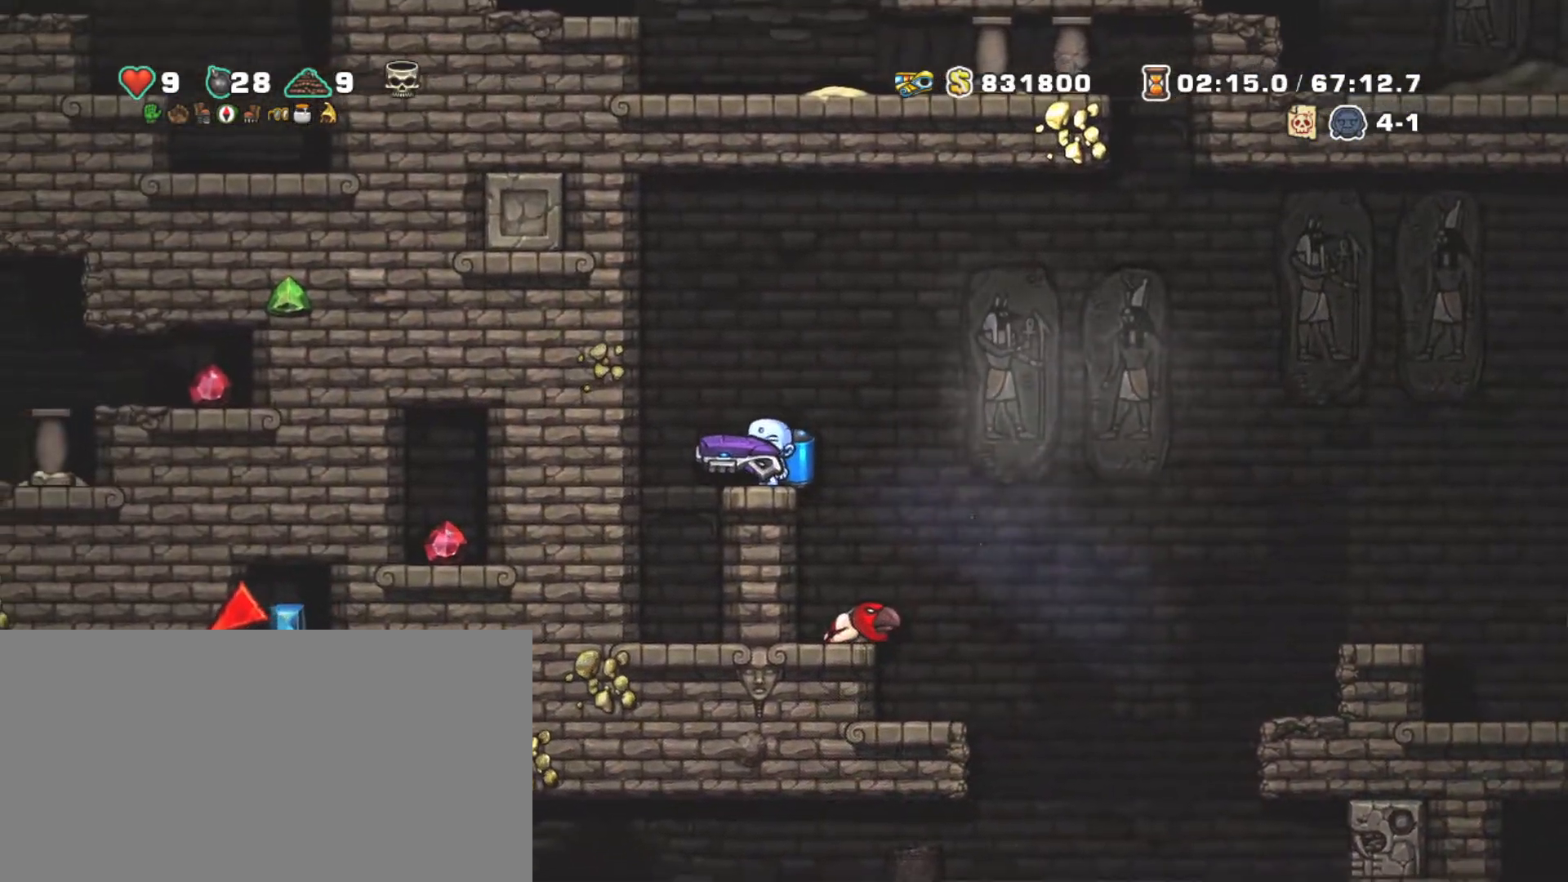
{"keys": ["right", "shift", "z"], "events": [[284, "right", "down"], [434, "z", "down"]]}
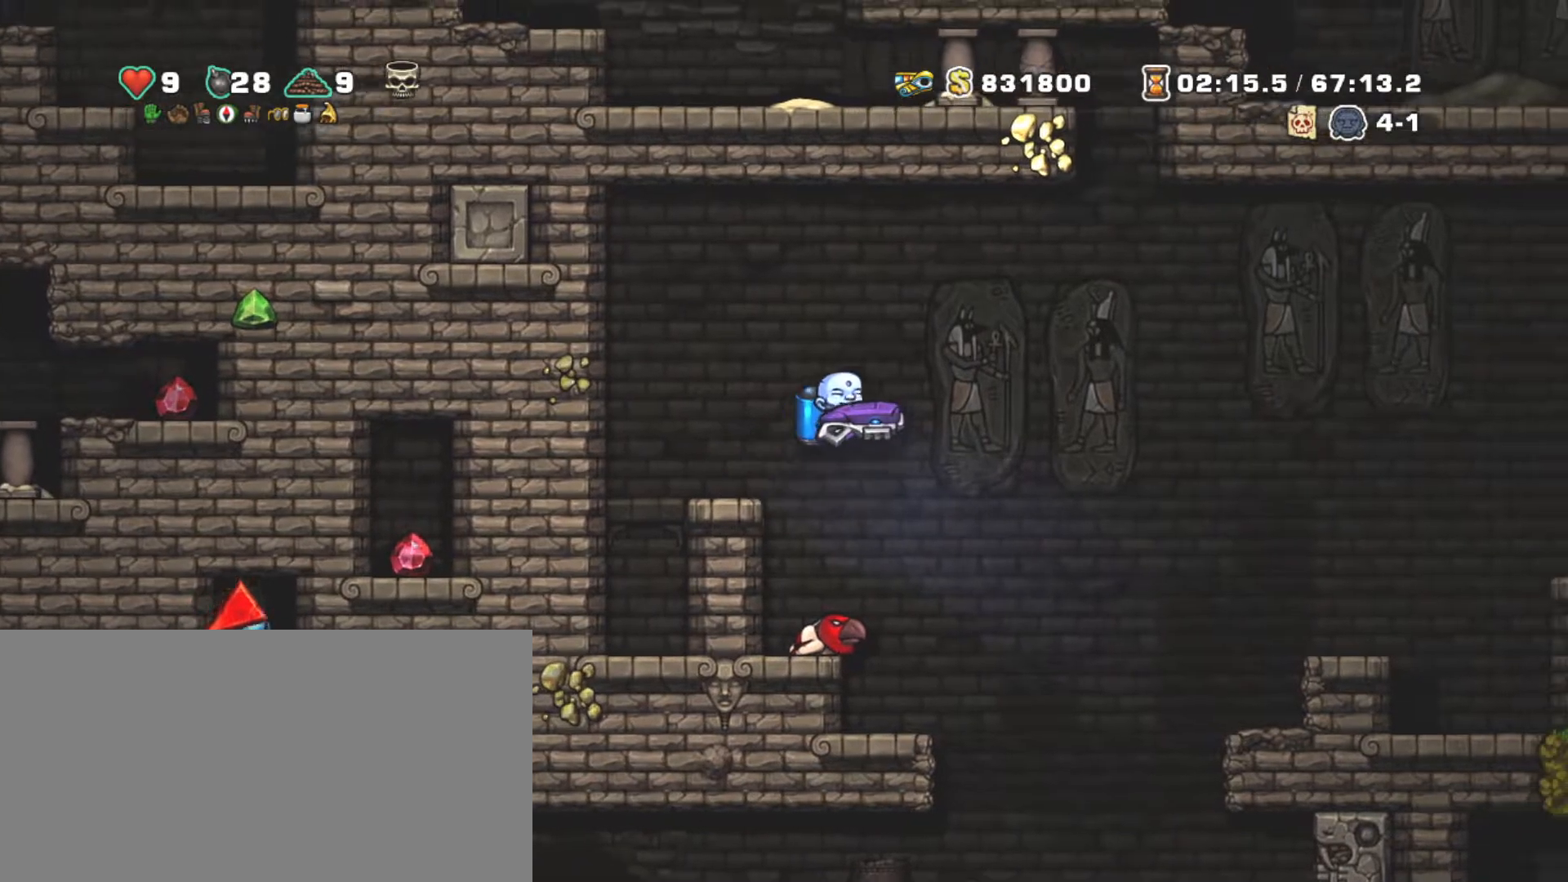
{"keys": ["shift", "x"], "events": [[84, "left", "down"], [84, "z", "up"], [117, "left", "up"], [117, "right", "up"], [167, "z", "down"], [484, "x", "down"], [484, "z", "up"]]}
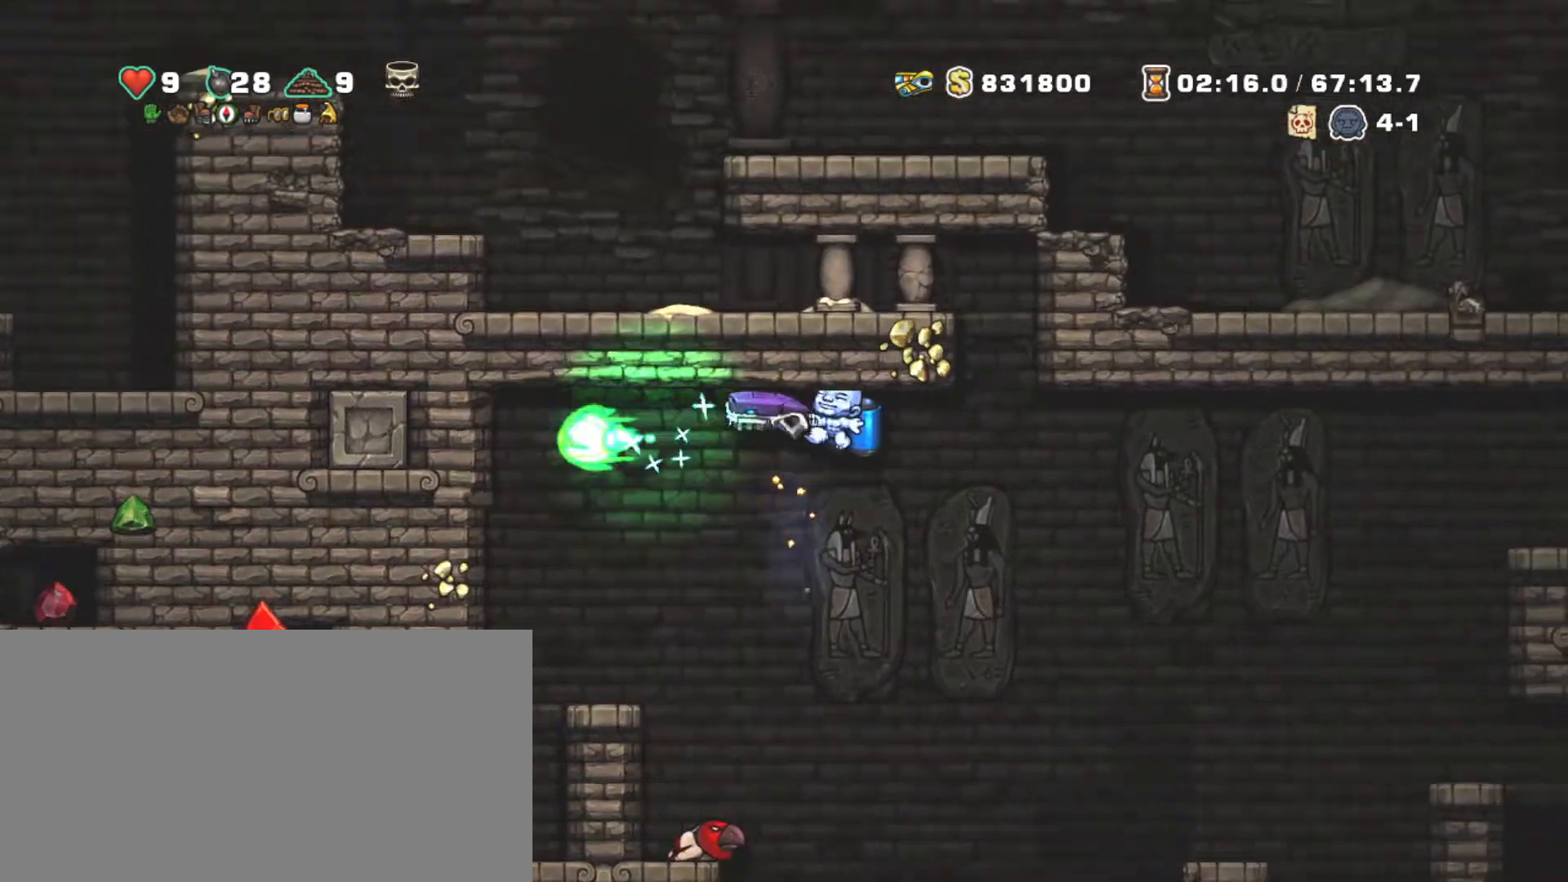
{"keys": ["shift"], "events": [[84, "x", "up"], [284, "left", "down"], [317, "z", "down"], [417, "left", "up"], [417, "z", "up"]]}
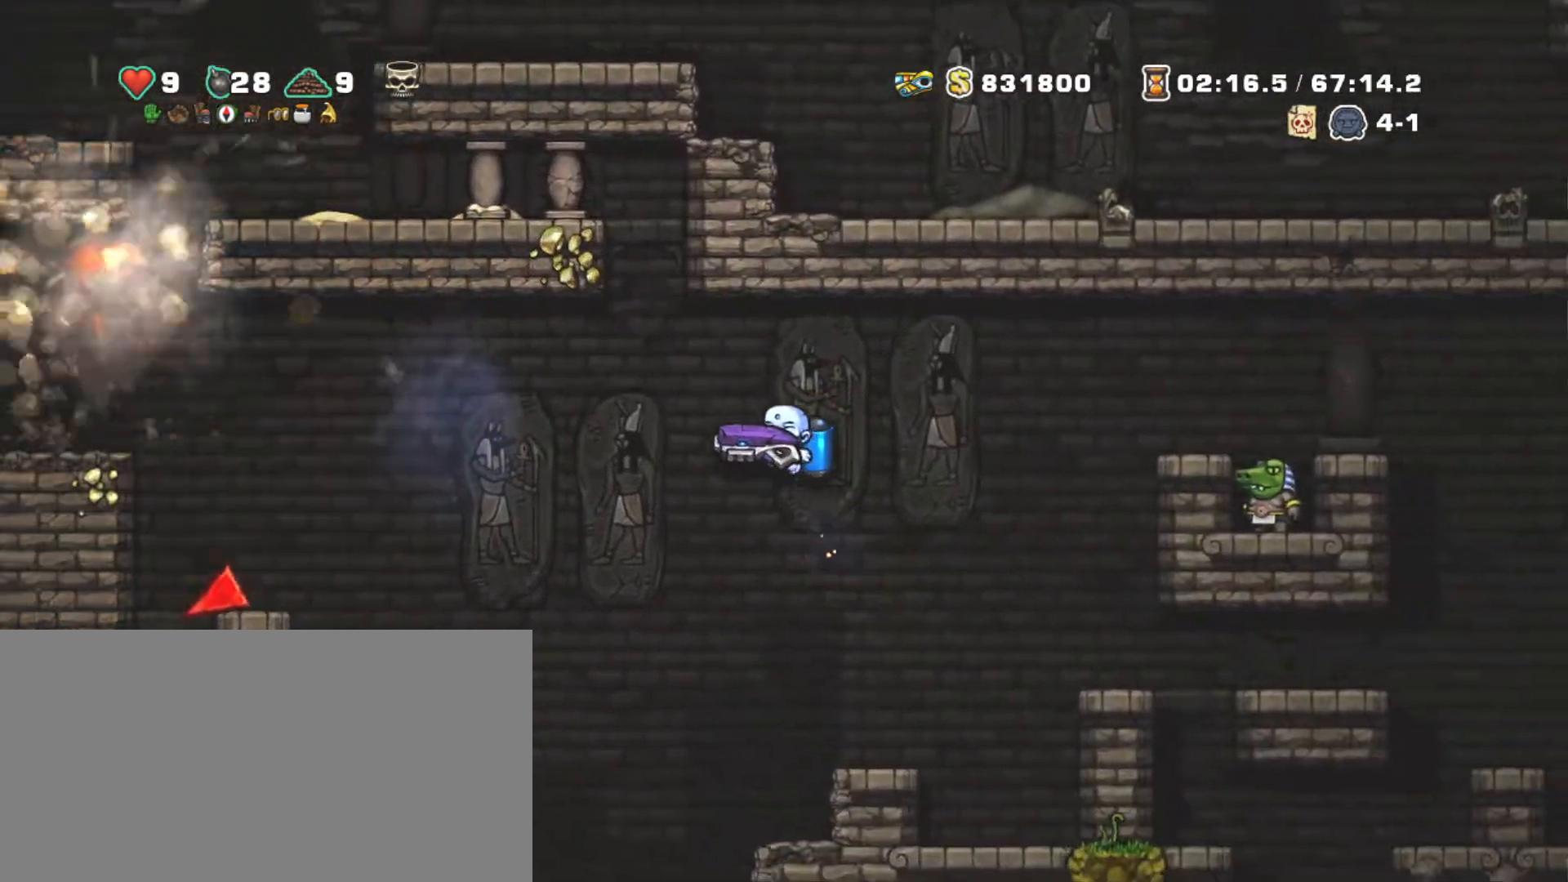
{"keys": ["shift"], "events": [[300, "right", "down"], [434, "right", "up"]]}
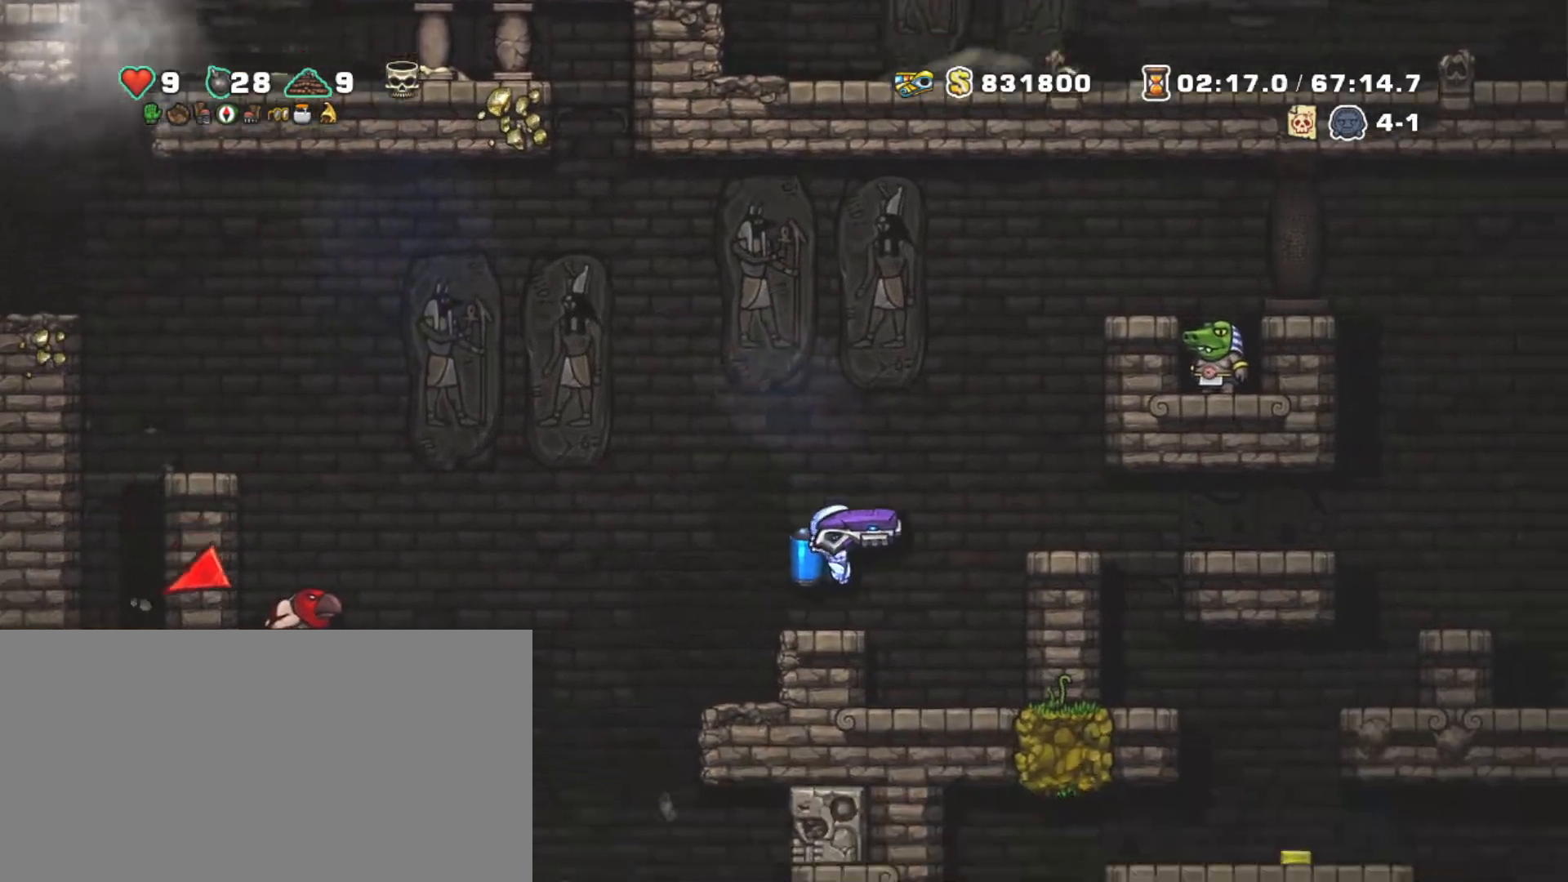
{"keys": ["right"], "events": [[34, "right", "down"], [134, "z", "down"], [217, "z", "up"], [450, "shift", "up"]]}
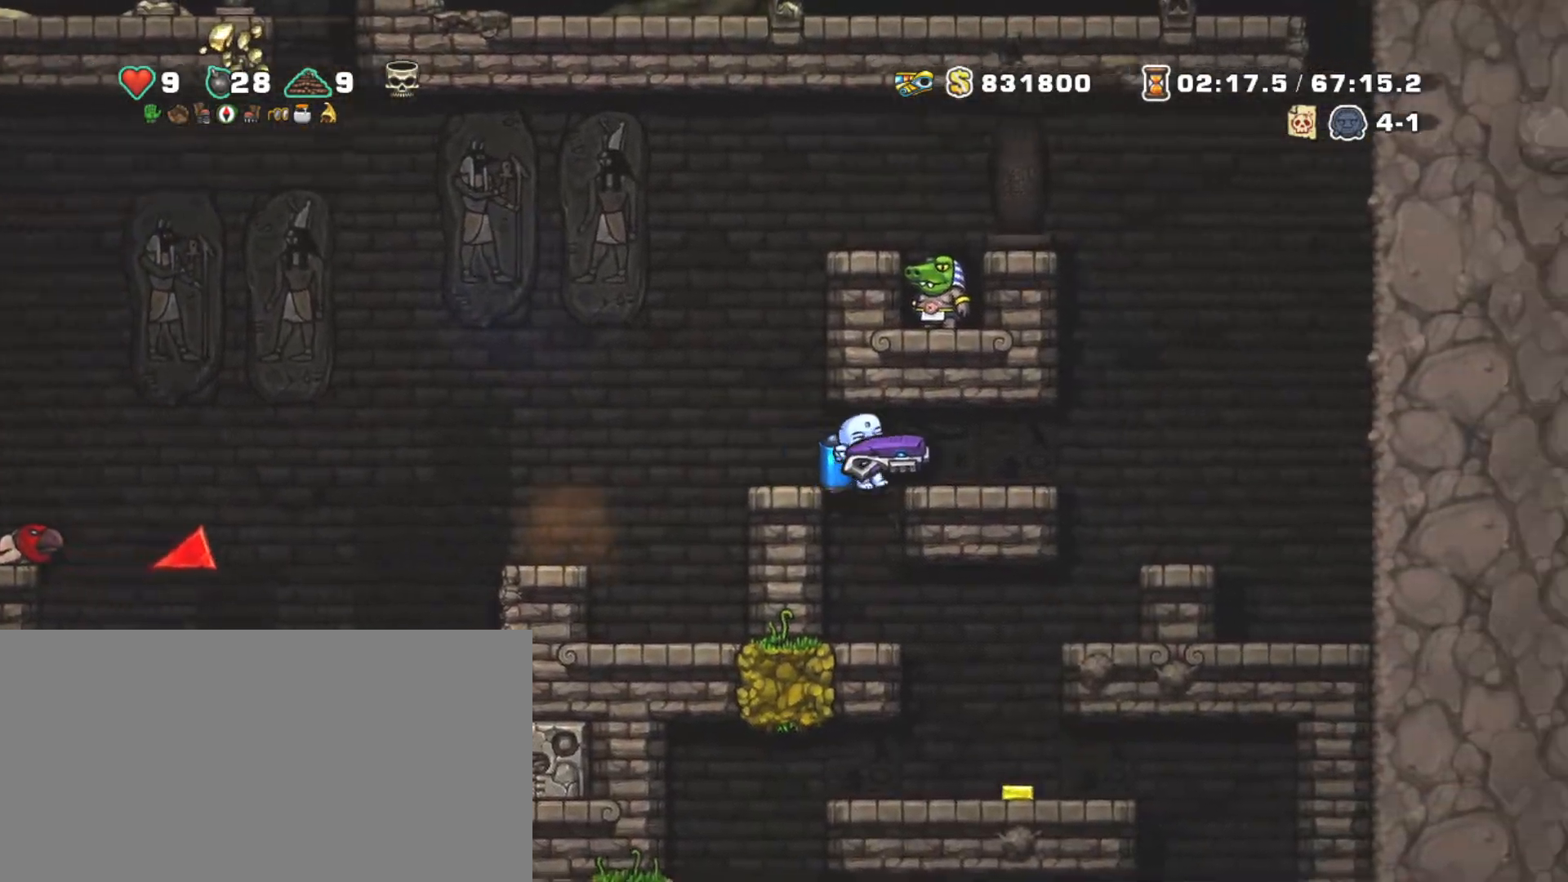
{"keys": [], "events": [[50, "right", "up"], [317, "down", "down"], [417, "z", "down"], [500, "down", "up"], [500, "z", "up"]]}
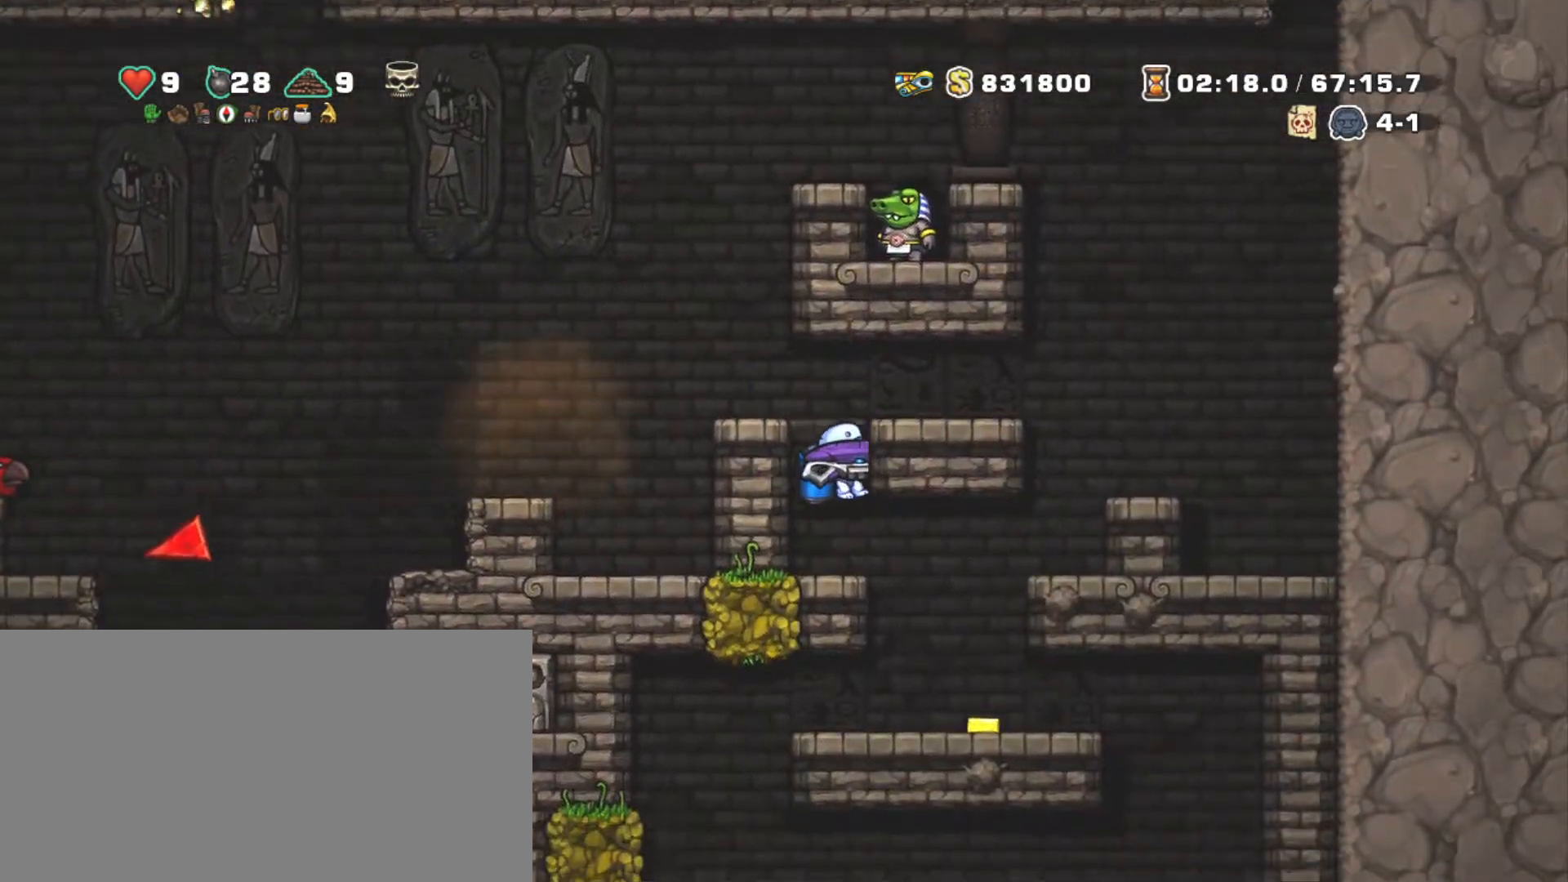
{"keys": [], "events": [[50, "right", "down"], [484, "right", "up"]]}
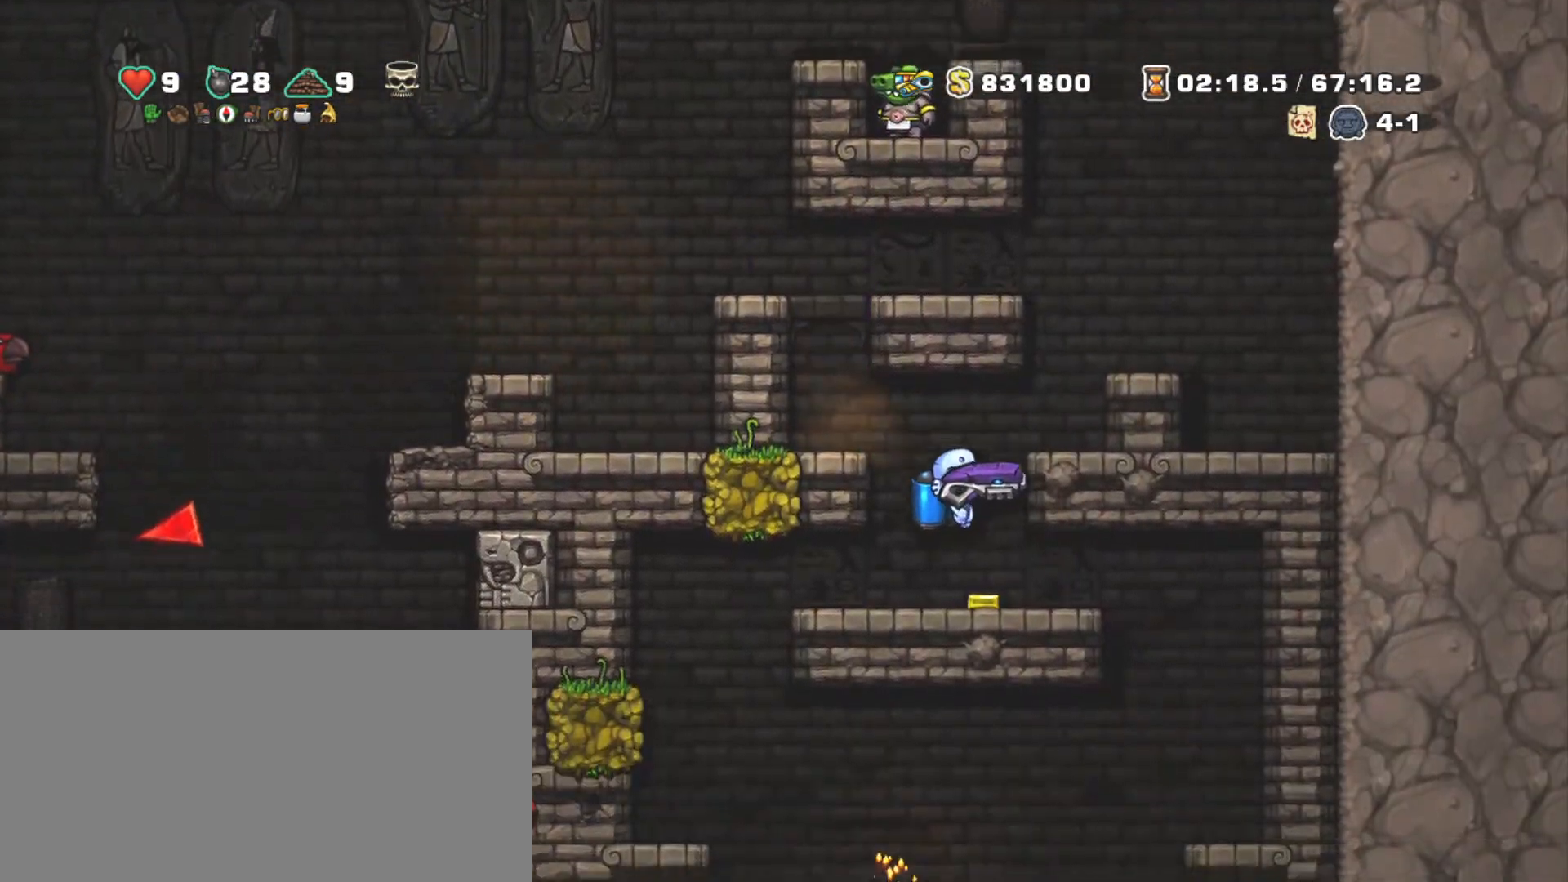
{"keys": [], "events": [[117, "right", "down"], [350, "left", "down"], [350, "right", "up"], [450, "left", "up"]]}
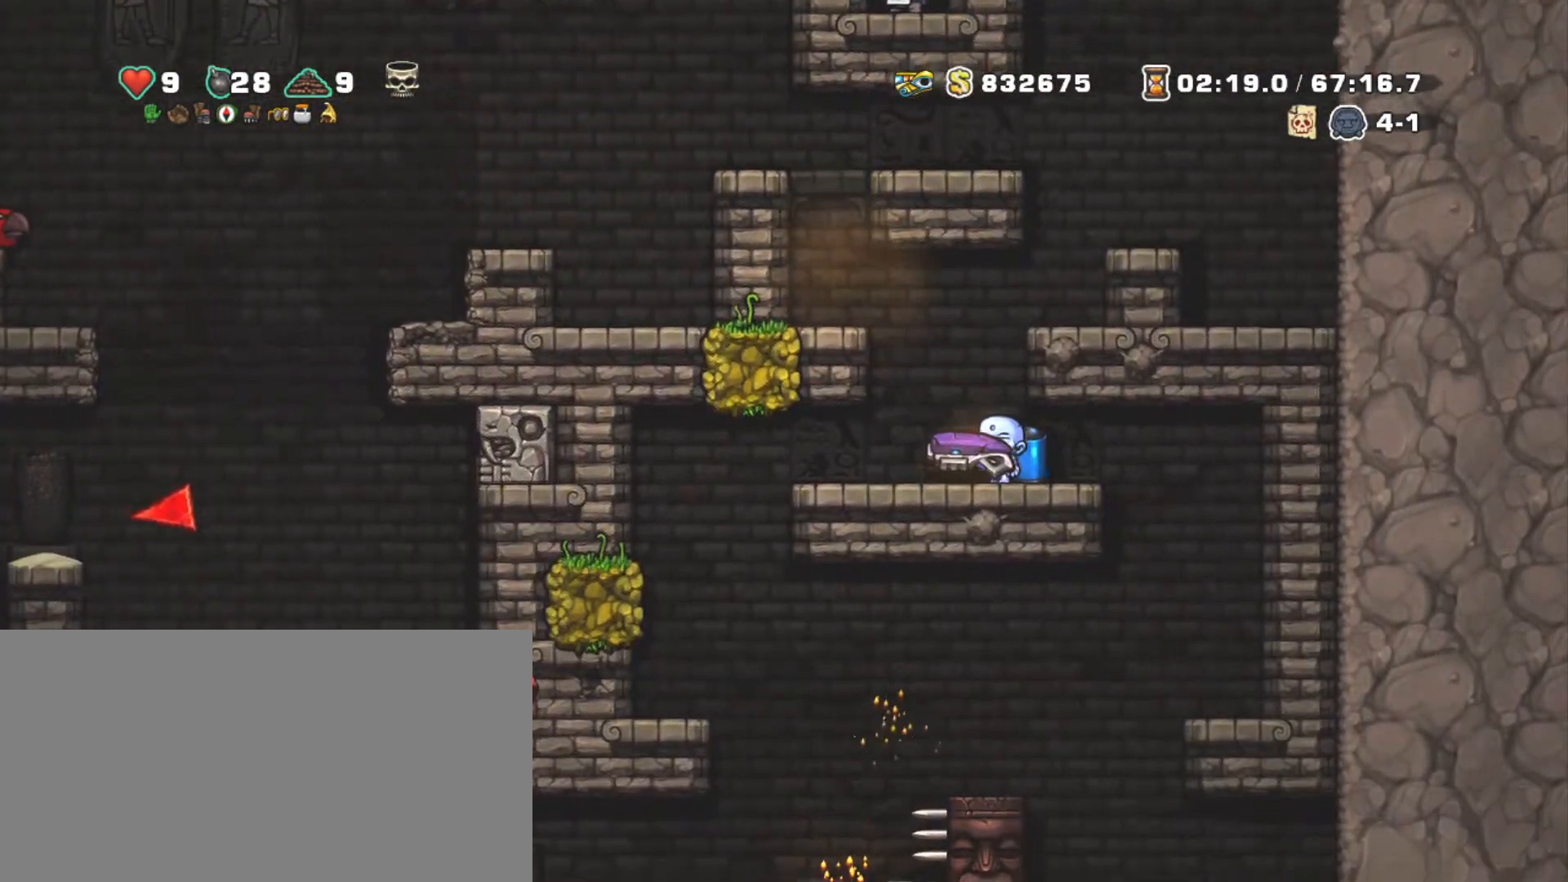
{"keys": ["shift"], "events": [[34, "x", "down"], [134, "x", "up"], [184, "shift", "down"]]}
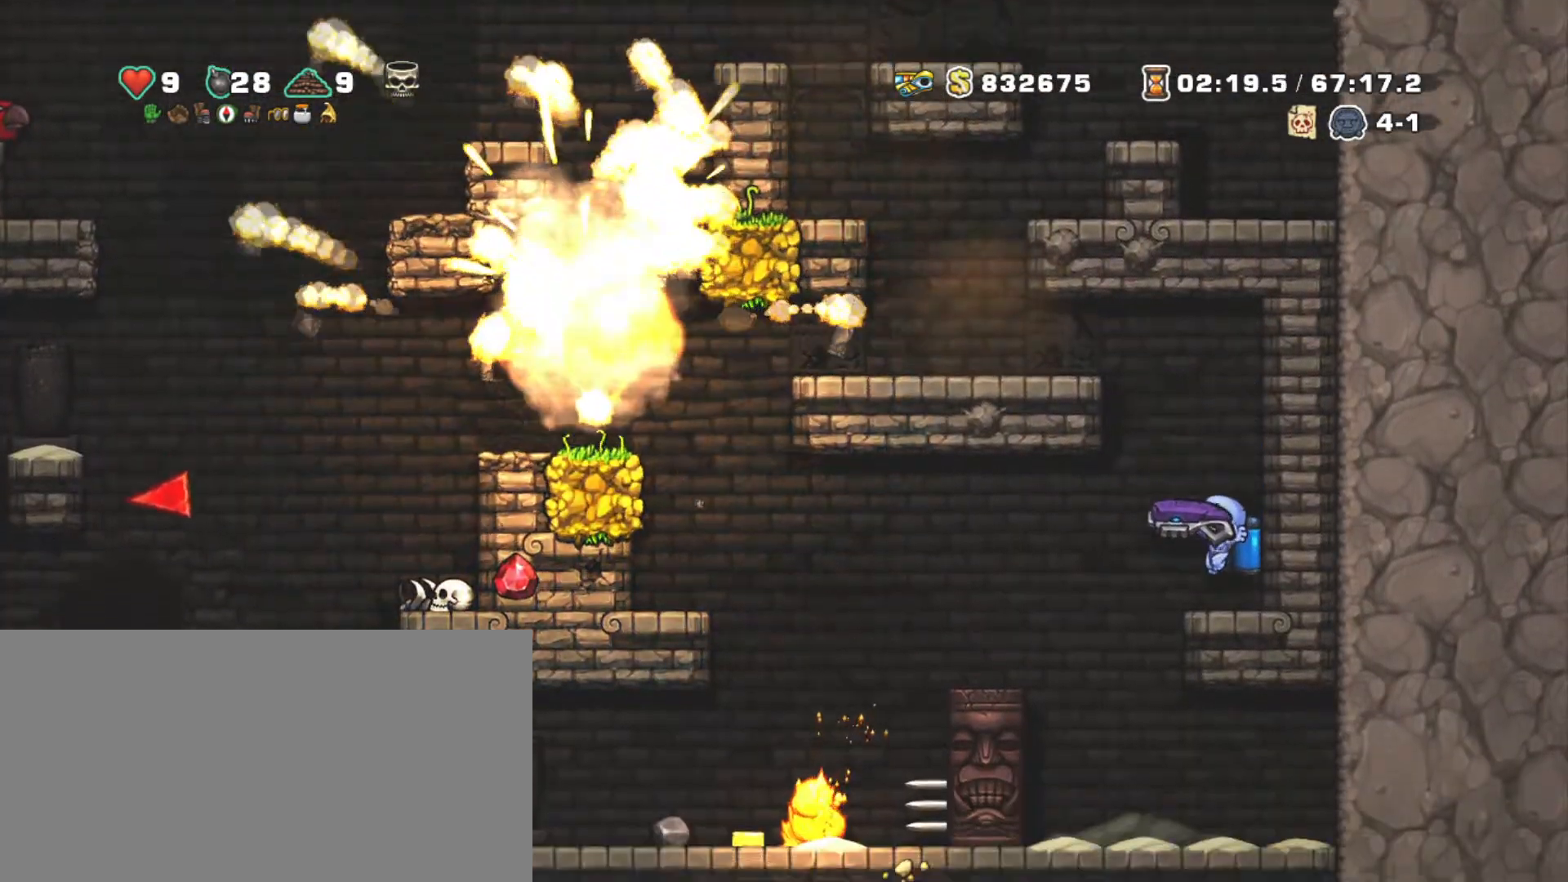
{"keys": ["shift"], "events": []}
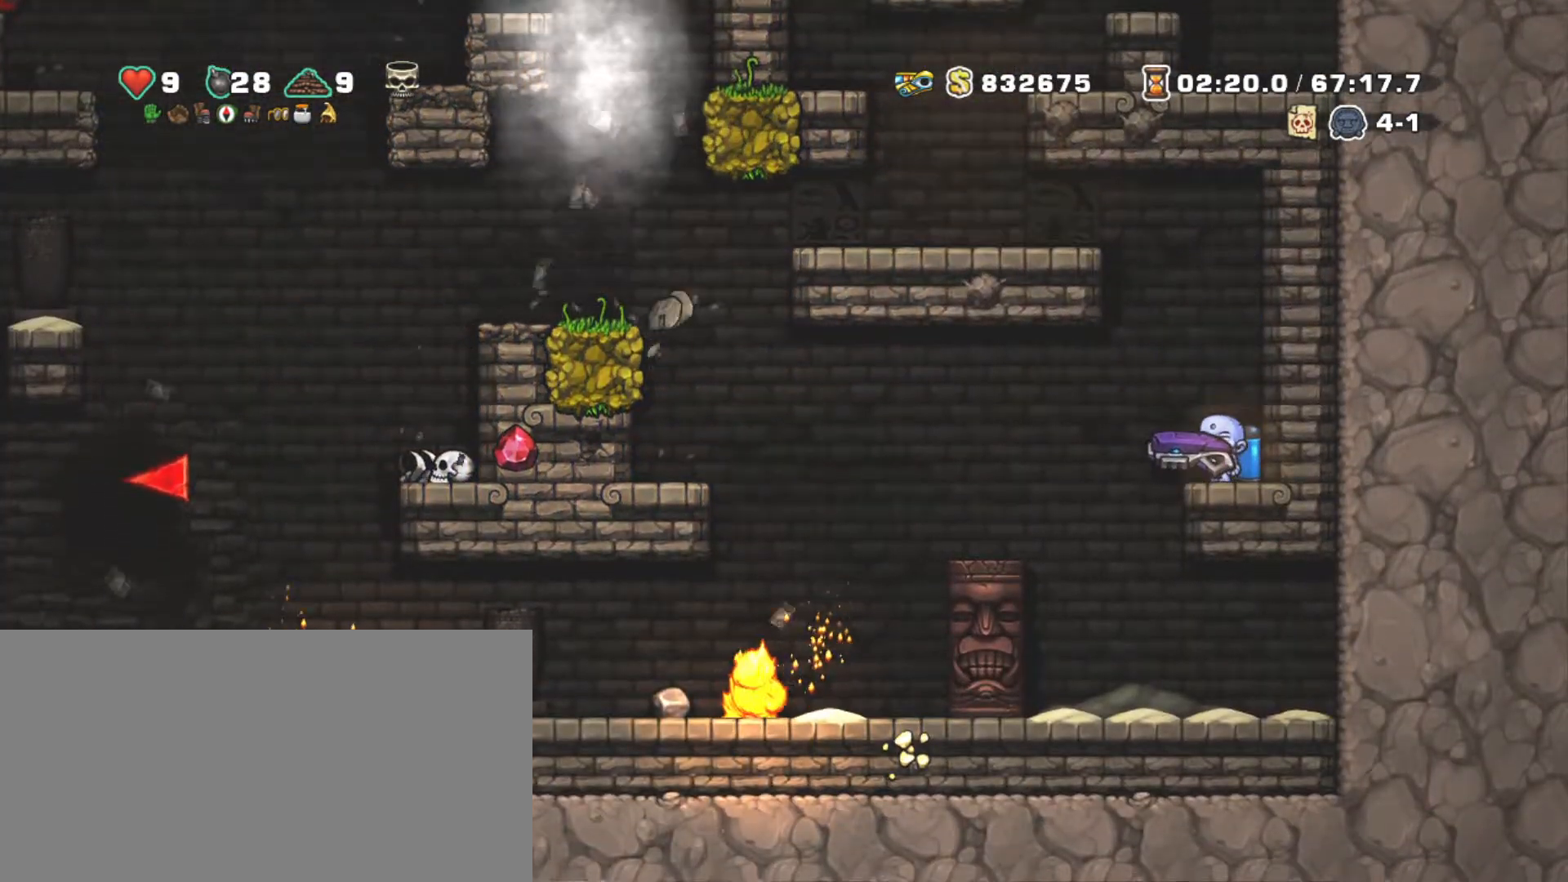
{"keys": ["right", "shift"], "events": [[67, "left", "down"], [217, "left", "up"], [500, "right", "down"]]}
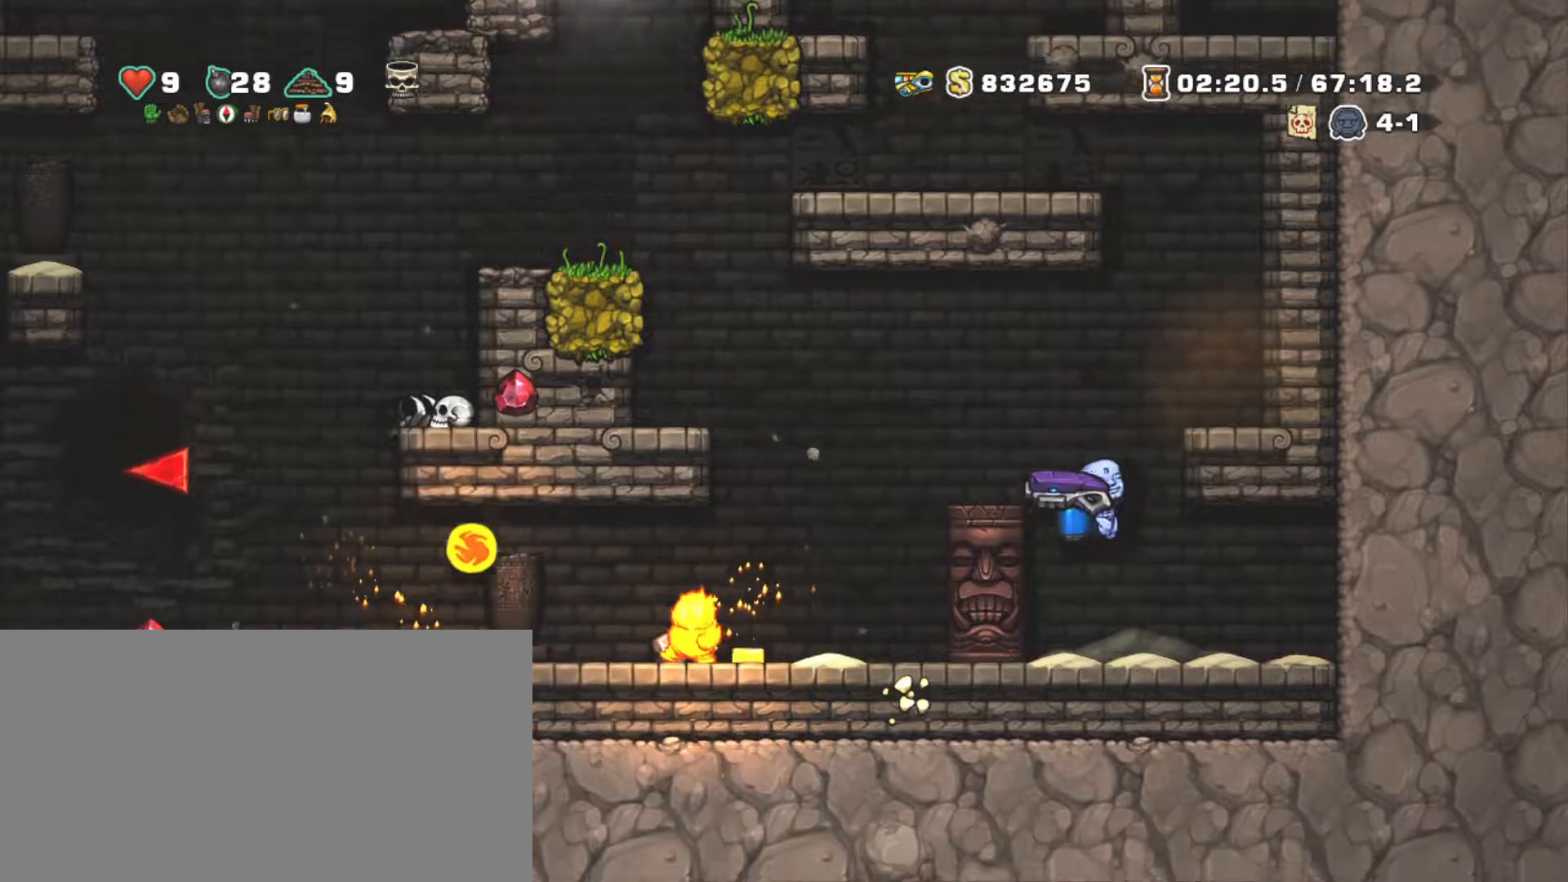
{"keys": [], "events": [[134, "shift", "up"], [284, "left", "down"], [317, "right", "up"], [367, "left", "up"]]}
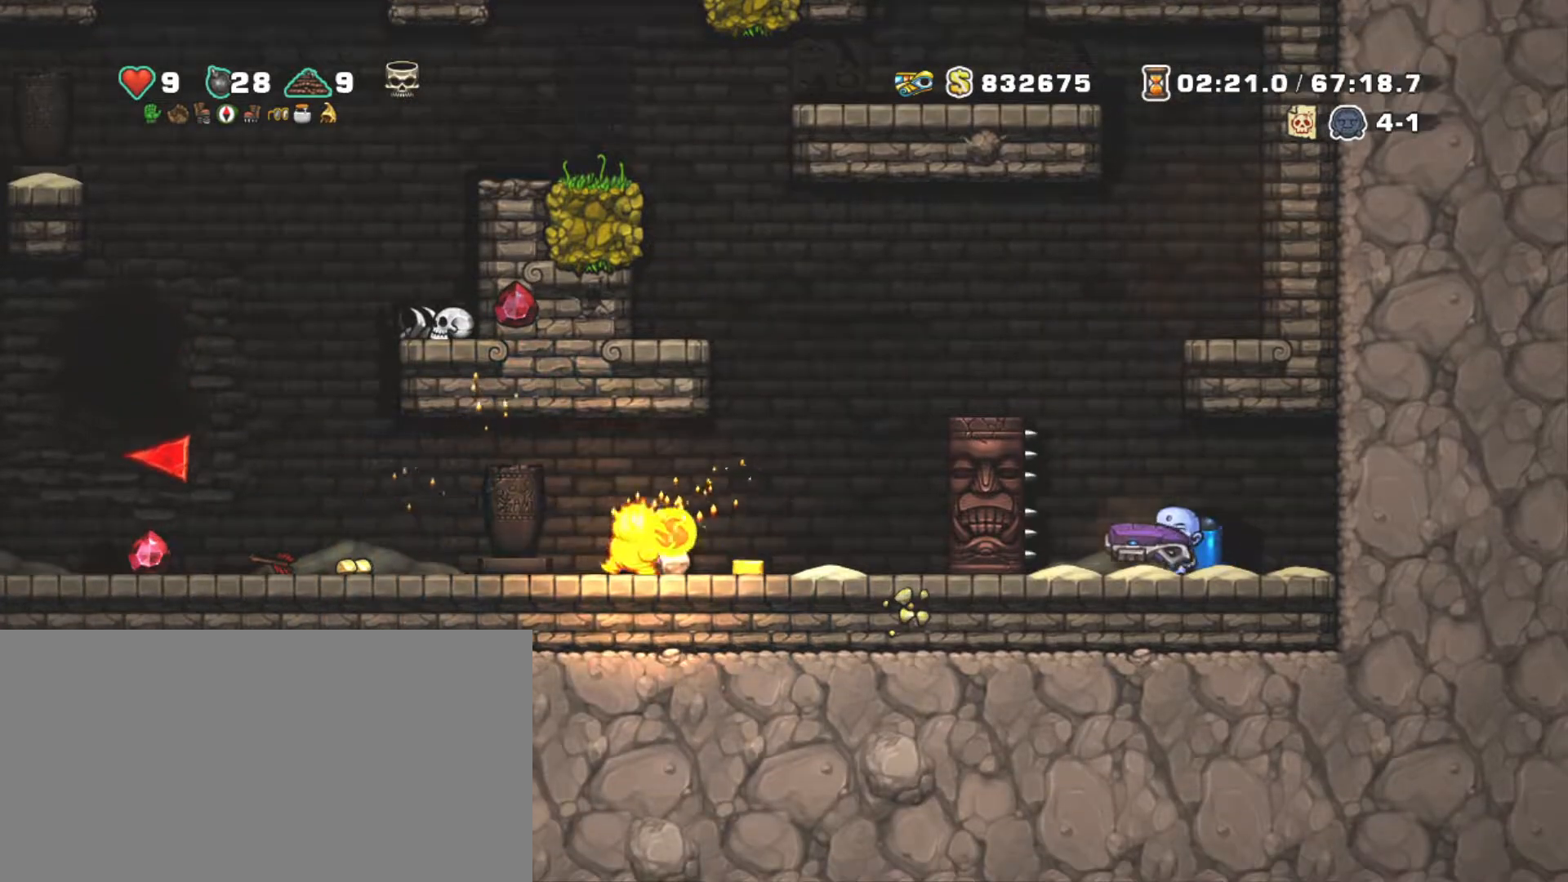
{"keys": [], "events": [[17, "right", "down"], [200, "left", "down"], [234, "right", "up"], [284, "left", "up"]]}